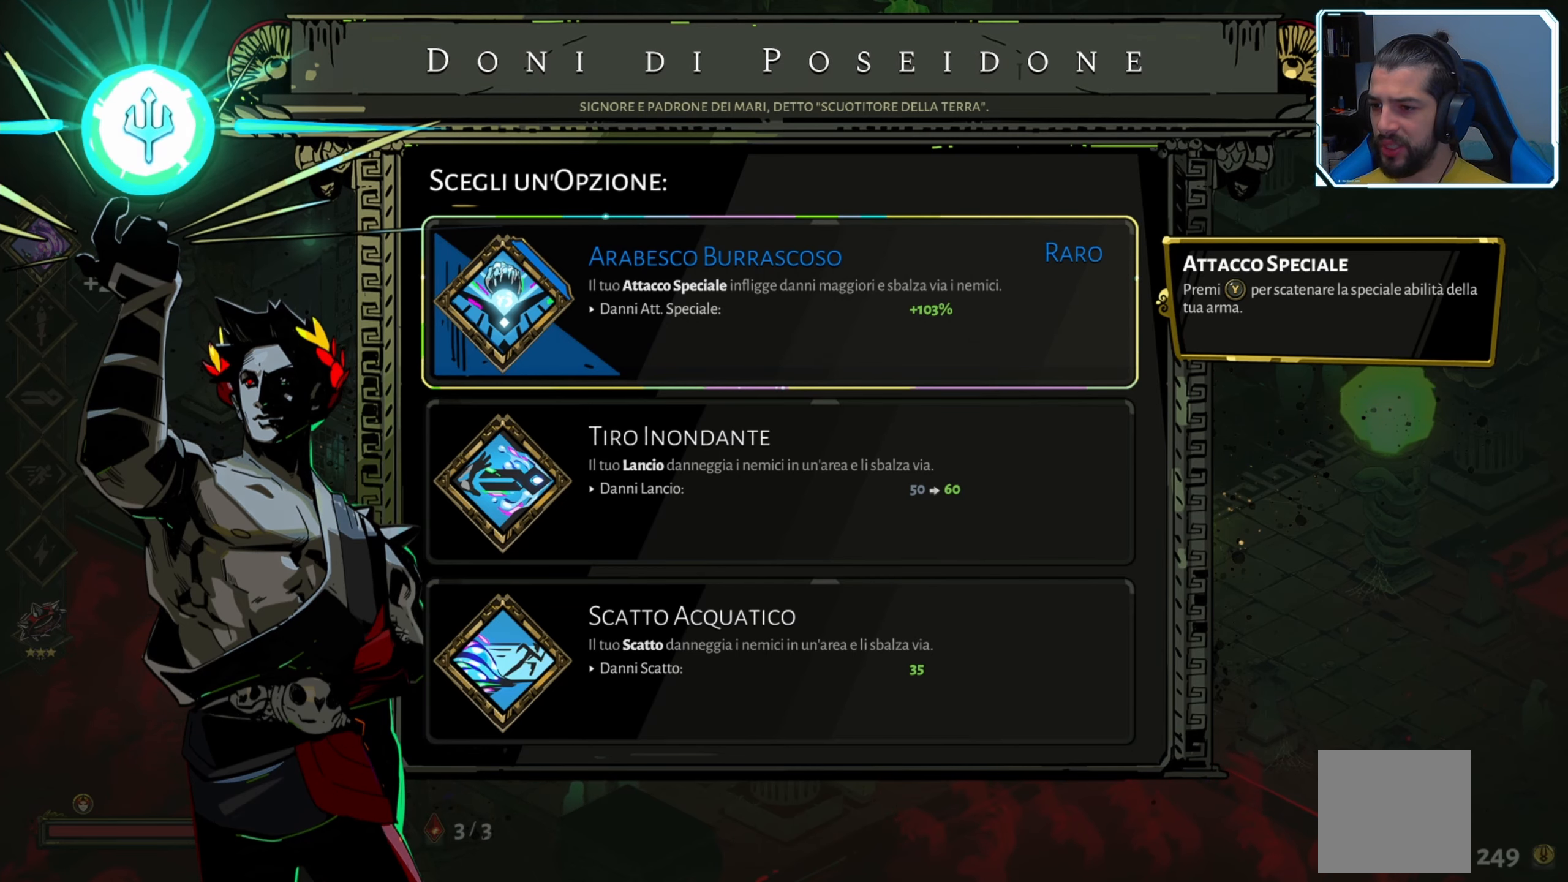
Gameplay with a controller (Xbox layout); each line is a JSON object with the inputs held at the frame after it. "events" lists button and stick changes between this image and that frame as [ms after this image, input, new state], when the widget could be followed in between.
{"buttons": [], "left_stick": "center", "right_stick": "center", "events": [[100, "DPAD_DOWN", "down"], [266, "DPAD_DOWN", "up"]]}
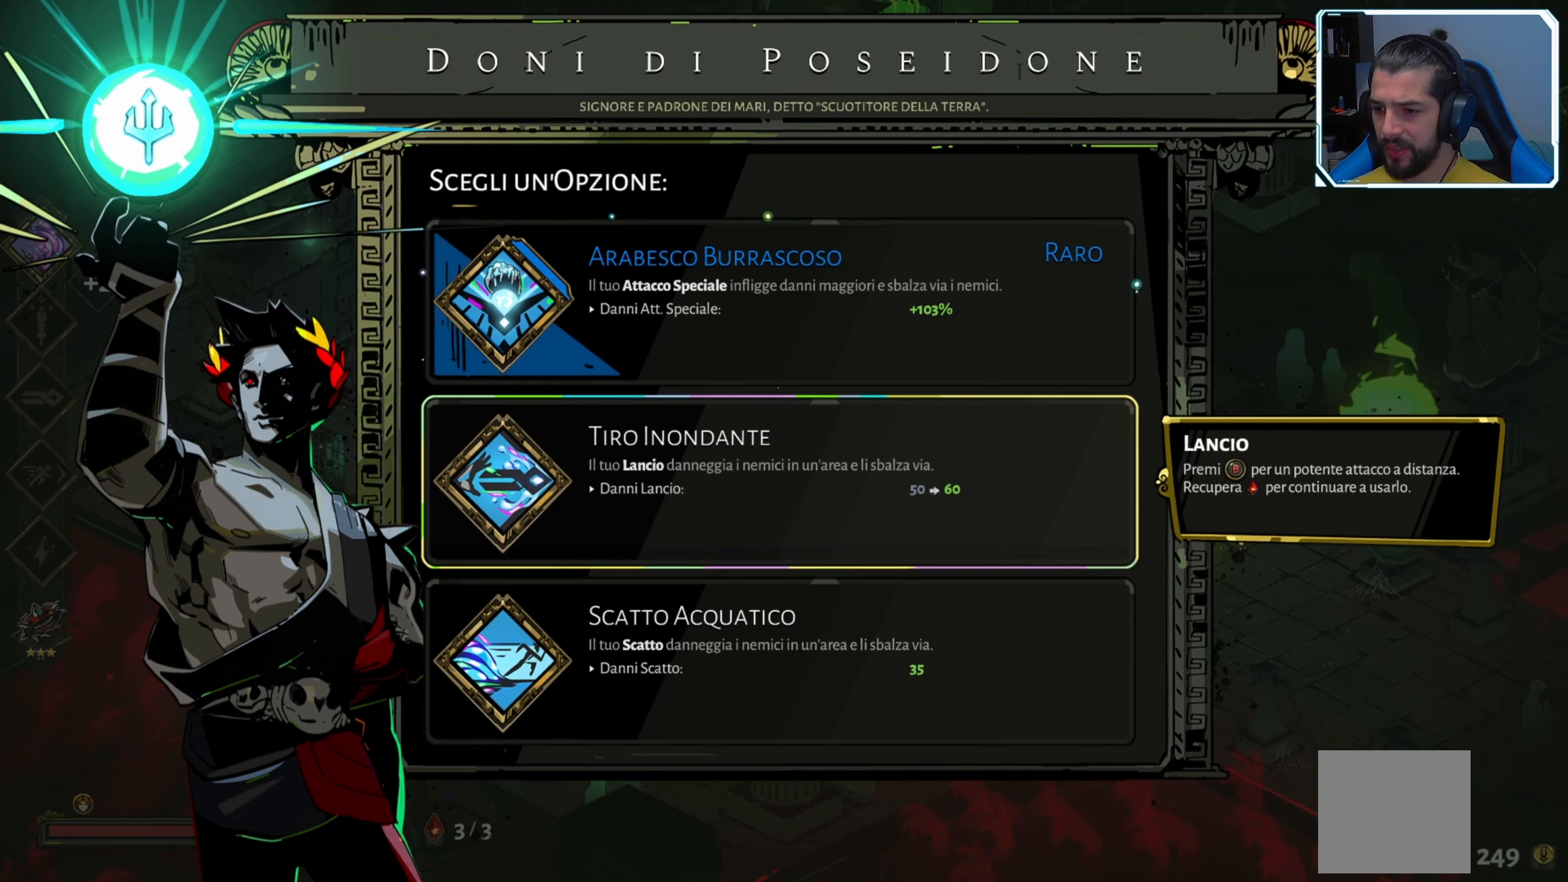
{"buttons": [], "left_stick": "center", "right_stick": "center", "events": []}
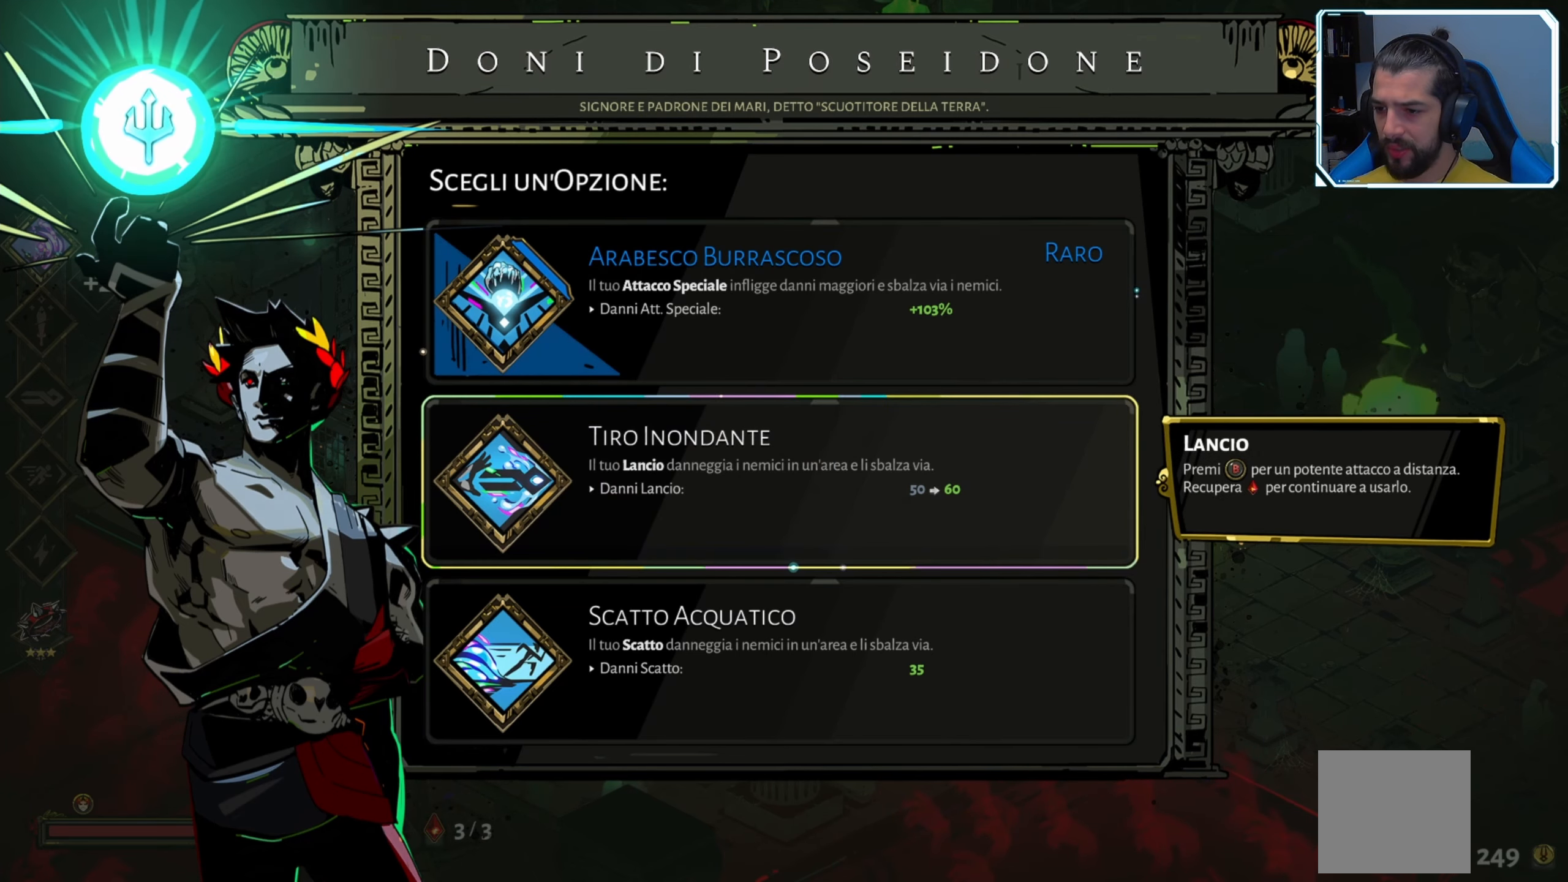
{"buttons": [], "left_stick": "center", "right_stick": "center", "events": [[266, "DPAD_DOWN", "down"], [400, "DPAD_DOWN", "up"]]}
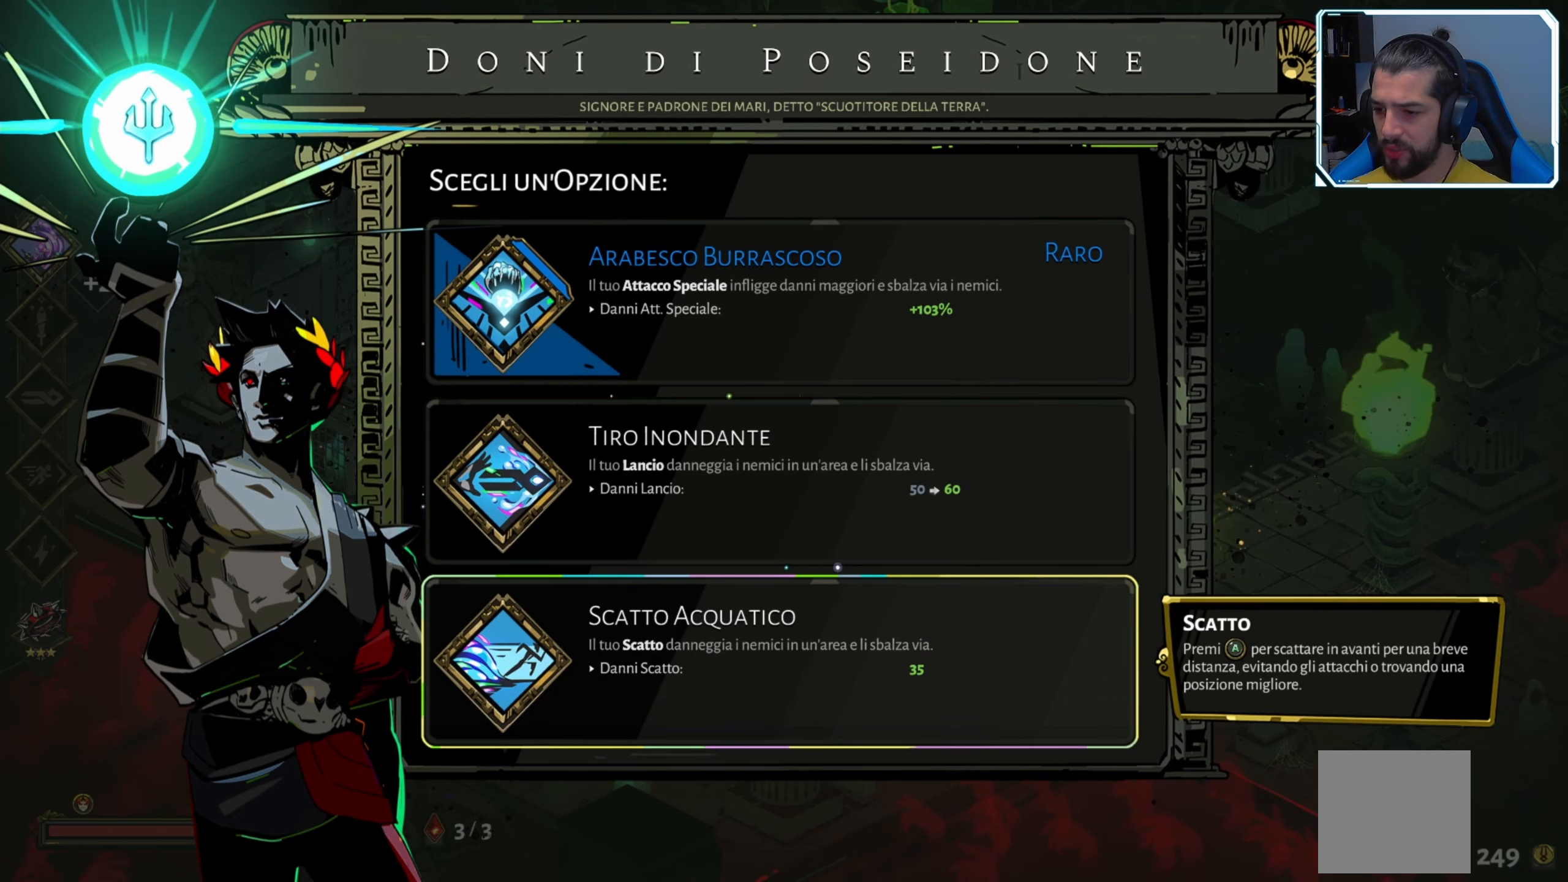
{"buttons": [], "left_stick": "center", "right_stick": "center", "events": []}
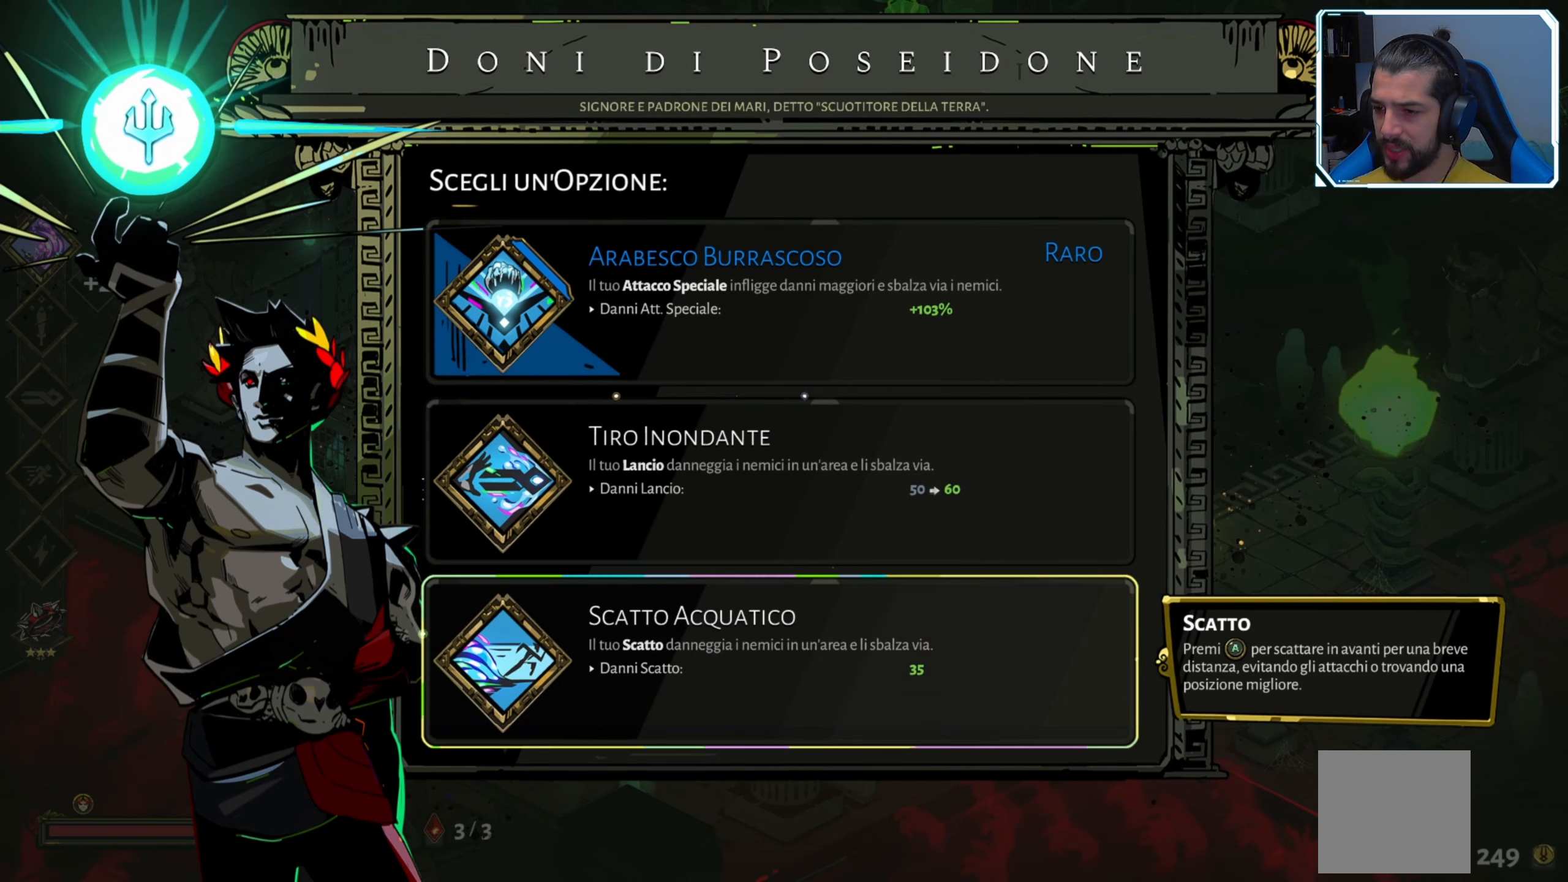
{"buttons": [], "left_stick": "center", "right_stick": "center", "events": [[33, "DPAD_UP", "down"], [166, "DPAD_UP", "up"], [200, "DPAD_UP", "down"], [333, "DPAD_UP", "up"]]}
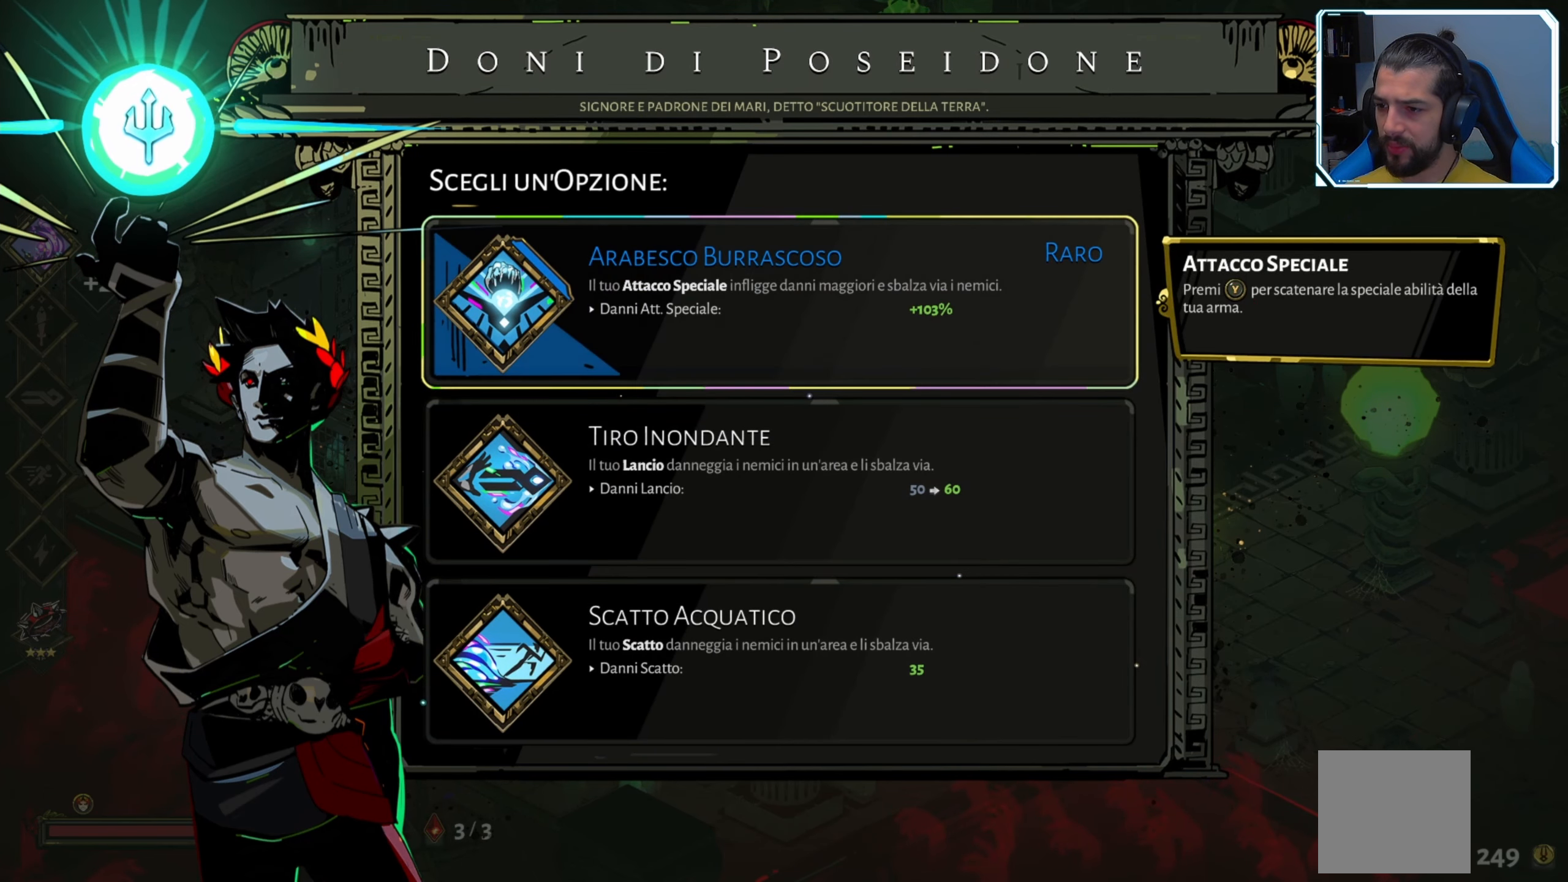
{"buttons": ["A"], "left_stick": "center", "right_stick": "center", "events": [[483, "A", "down"]]}
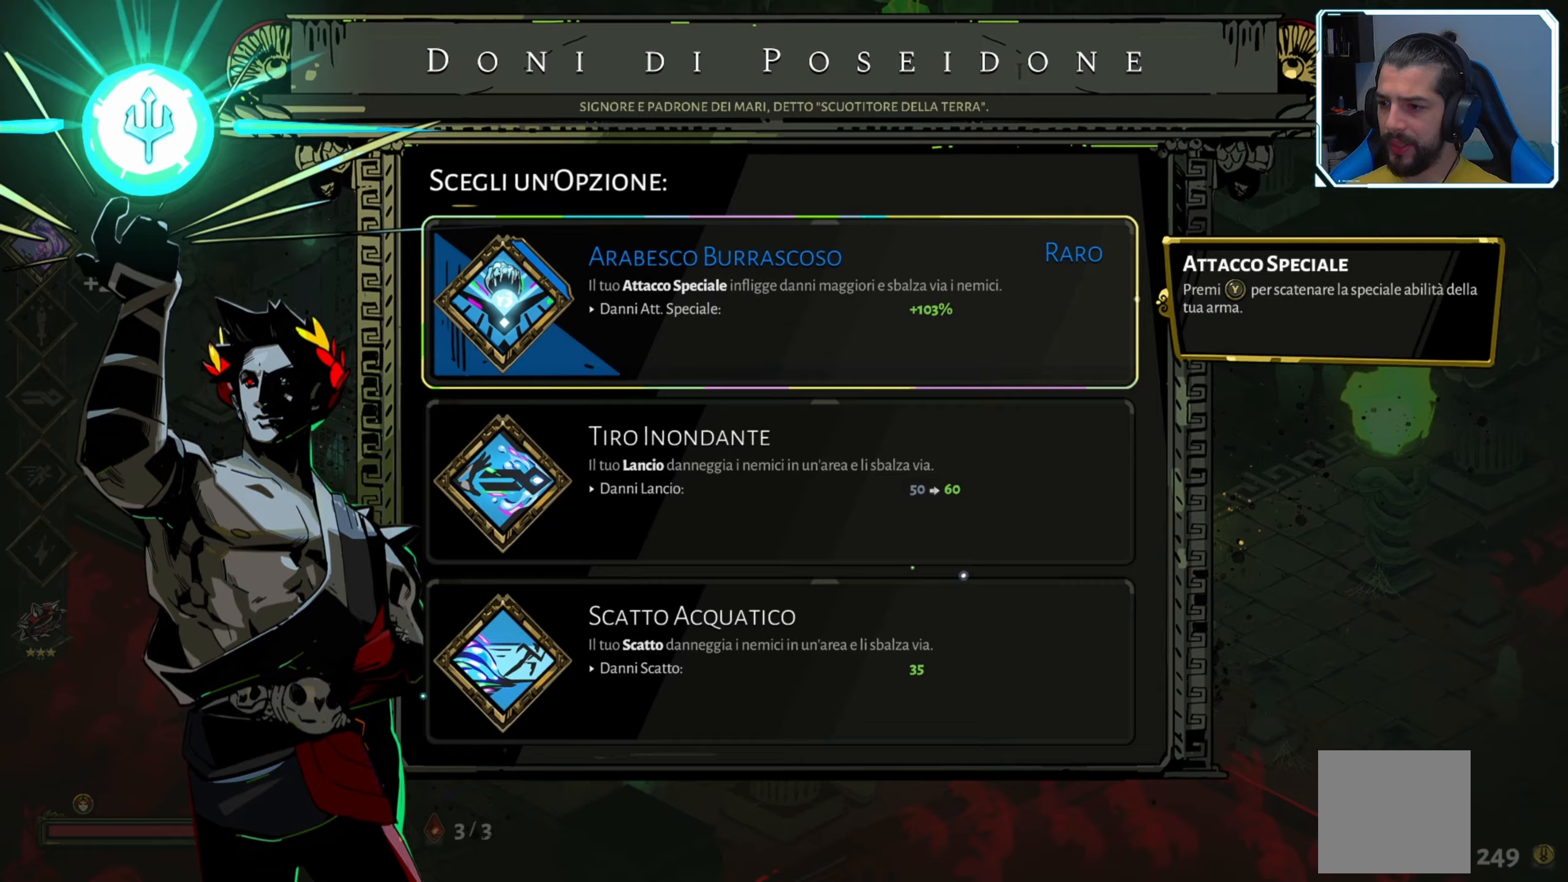
{"buttons": [], "left_stick": "center", "right_stick": "center", "events": [[67, "A", "up"]]}
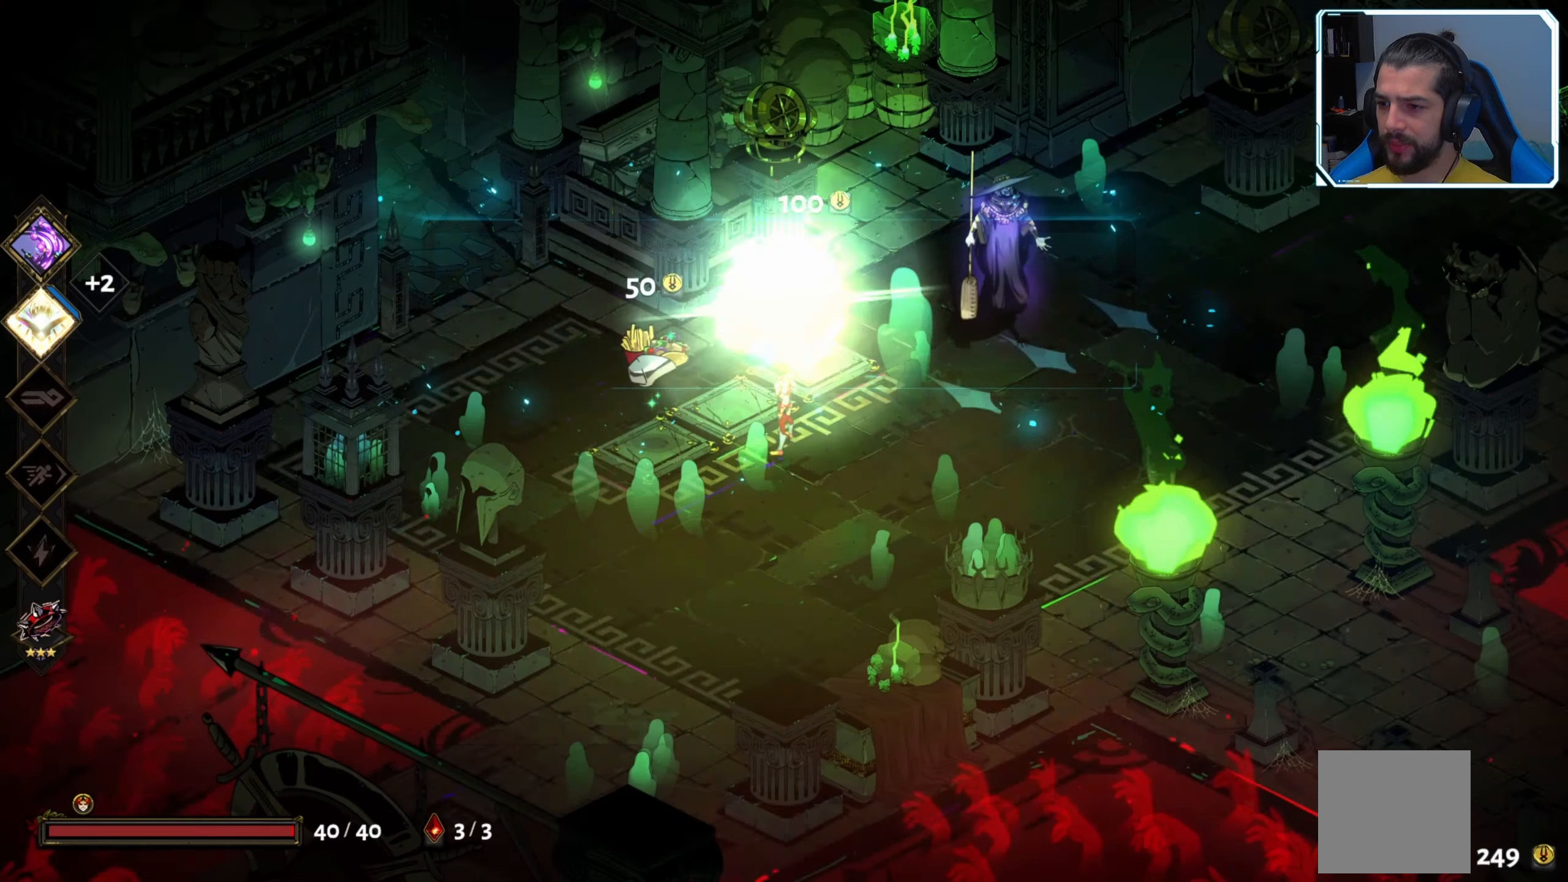
{"buttons": [], "left_stick": "center", "right_stick": "center", "events": []}
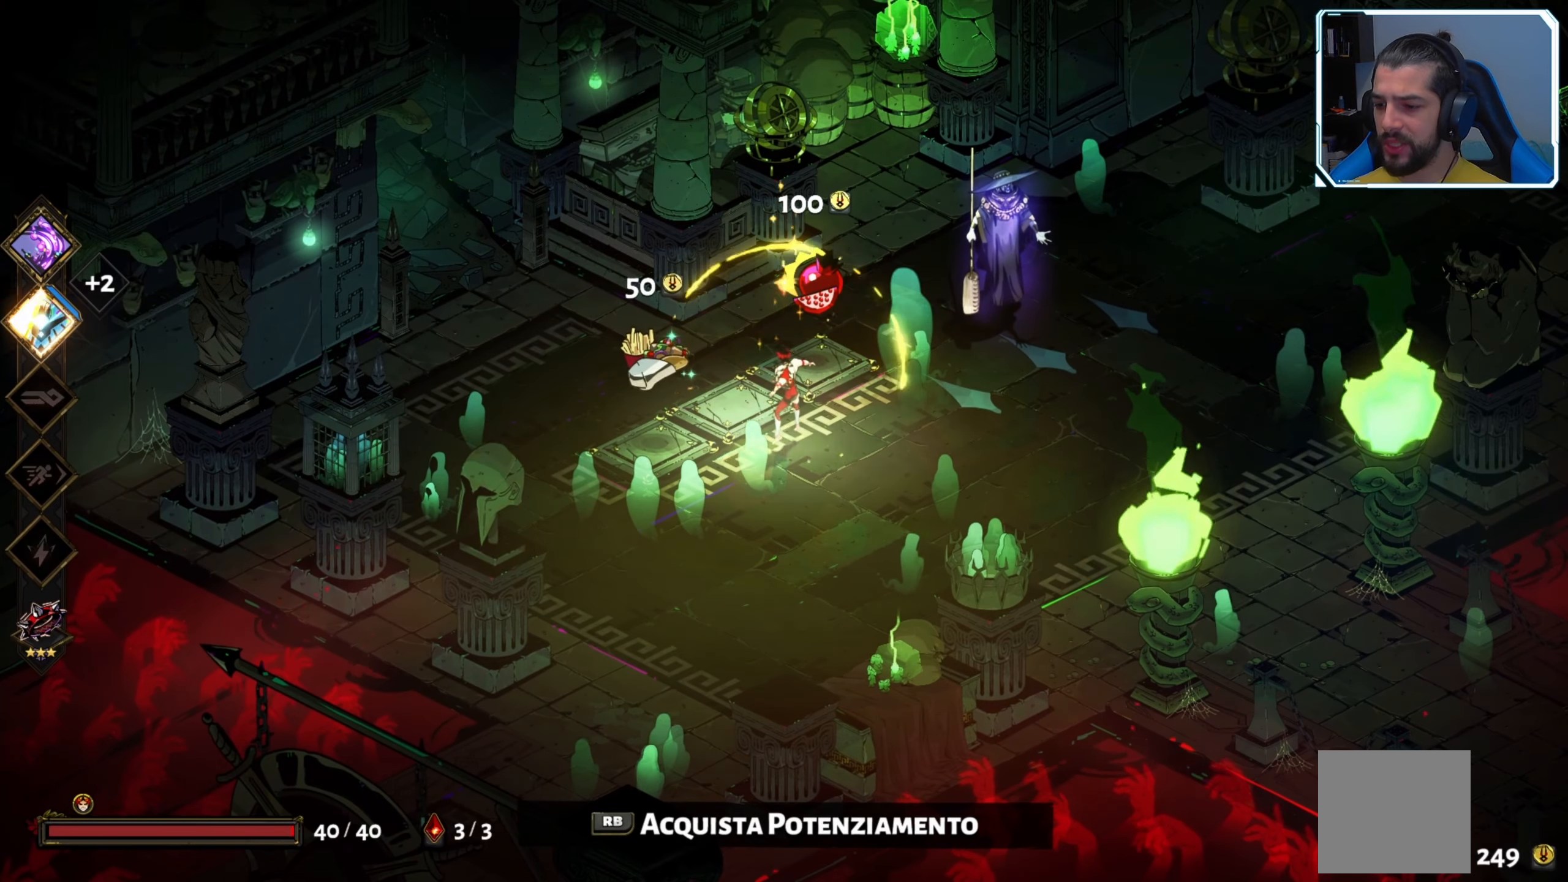
{"buttons": [], "left_stick": "center", "right_stick": "center", "events": []}
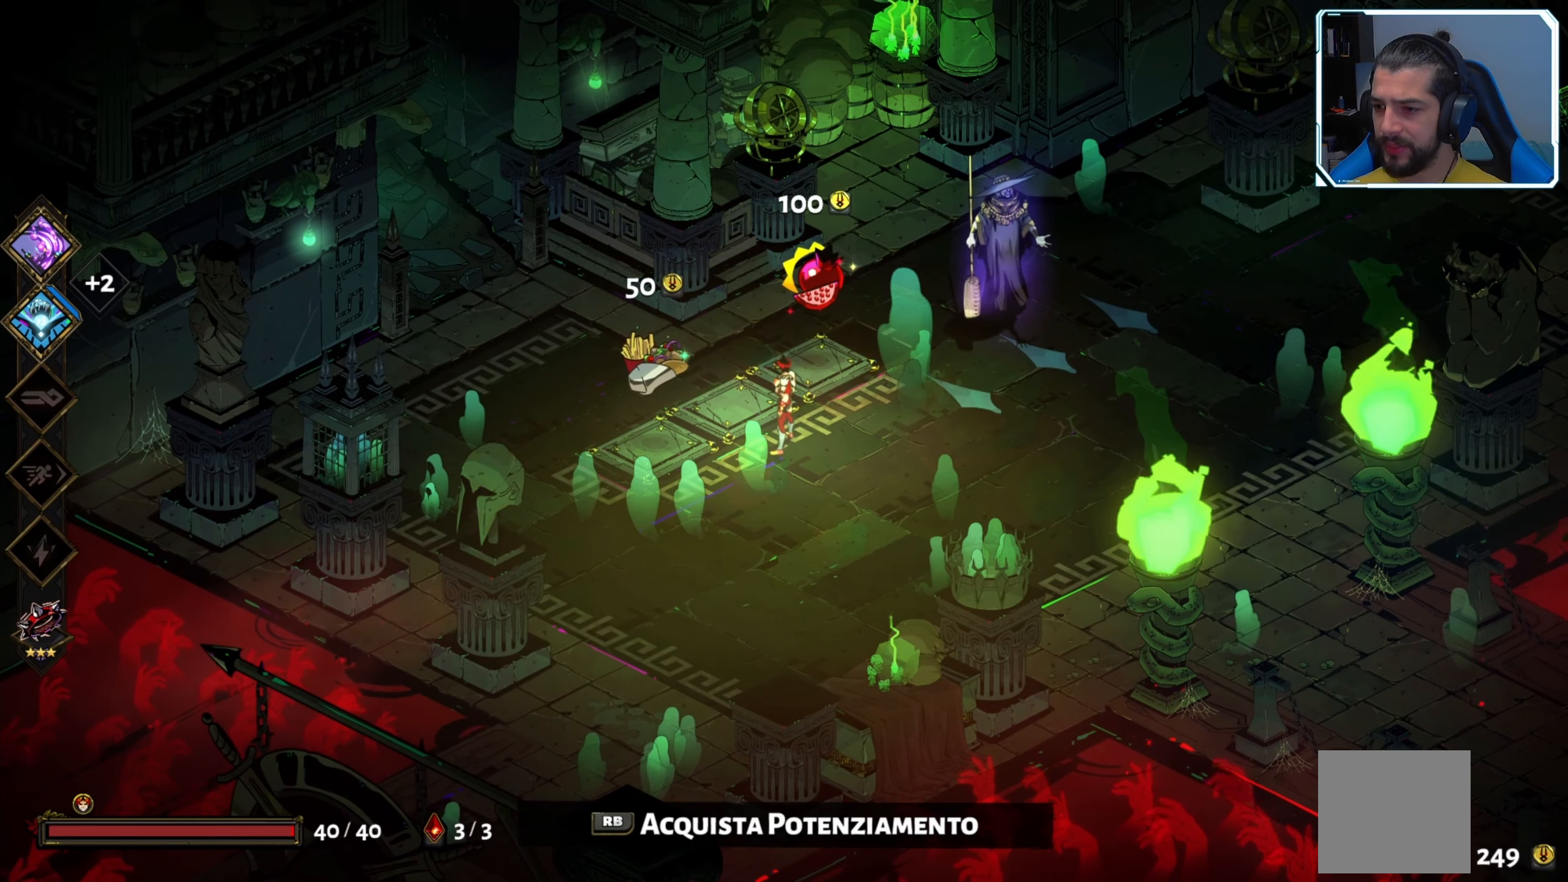
{"buttons": [], "left_stick": "up-right", "right_stick": "center", "events": [[183, "left_stick", "up-left"], [300, "left_stick", "center"], [467, "left_stick", "up-right"]]}
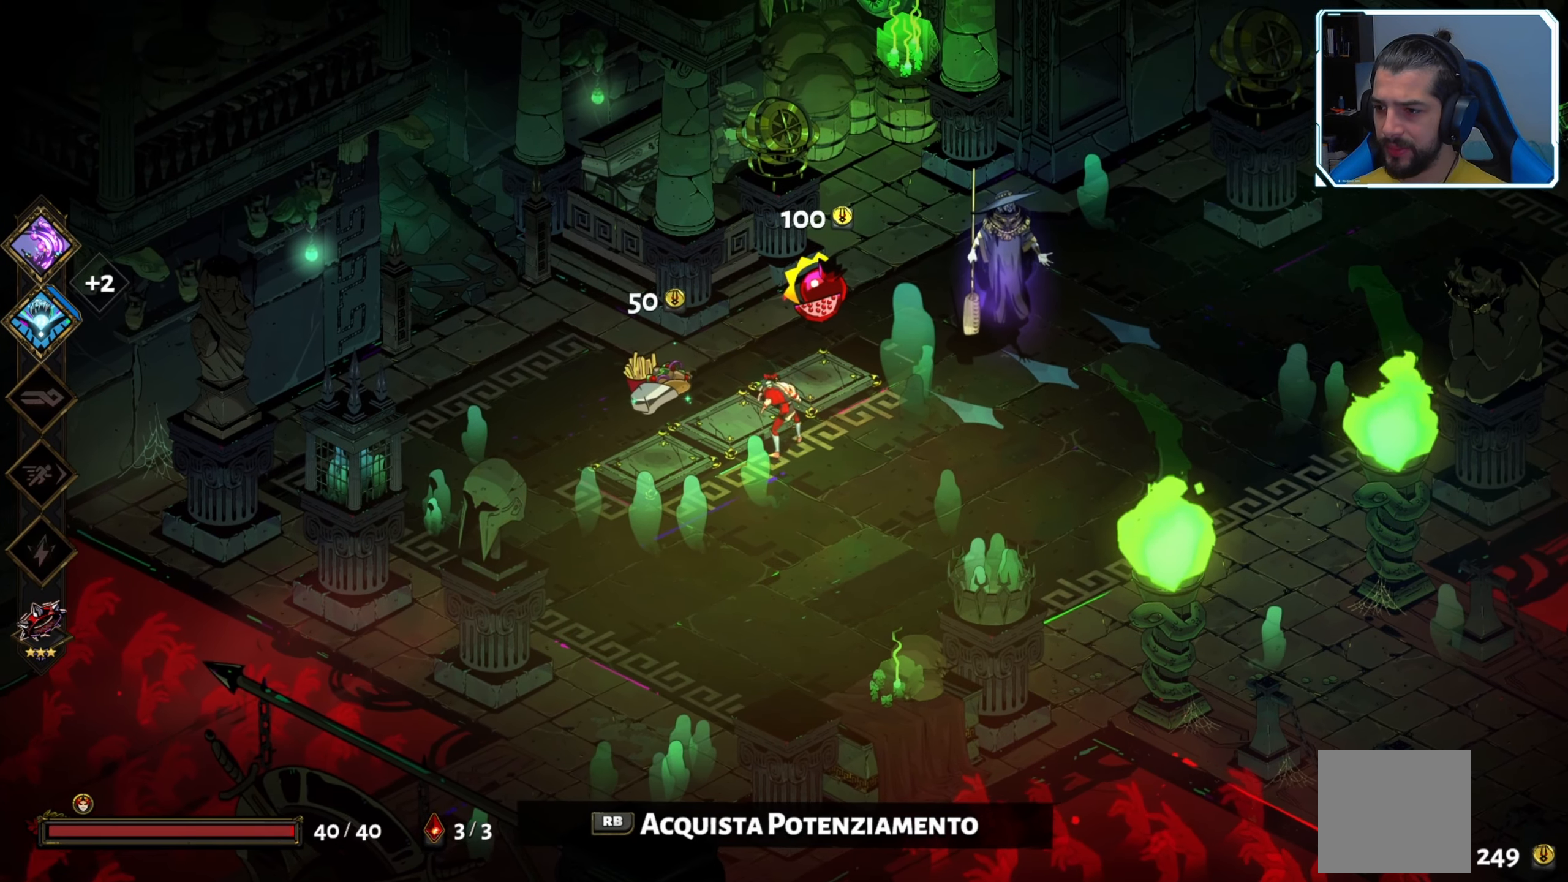
{"buttons": ["R1"], "left_stick": "center", "right_stick": "center", "events": [[217, "left_stick", "up"], [367, "left_stick", "center"], [483, "R1", "down"]]}
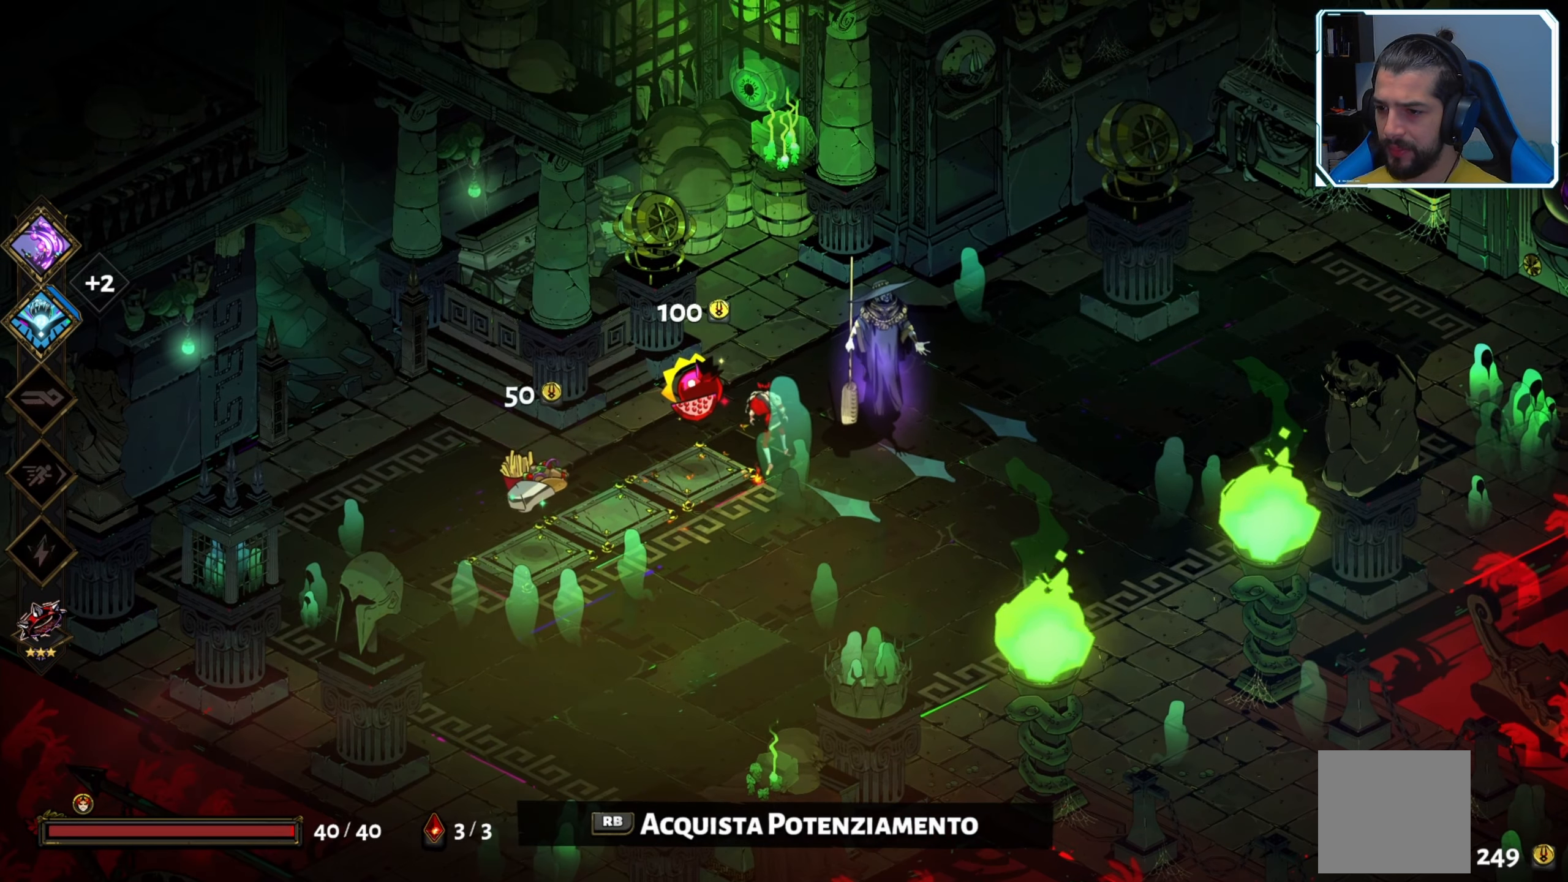
{"buttons": [], "left_stick": "down-left", "right_stick": "center", "events": [[67, "R1", "up"], [383, "left_stick", "down-left"]]}
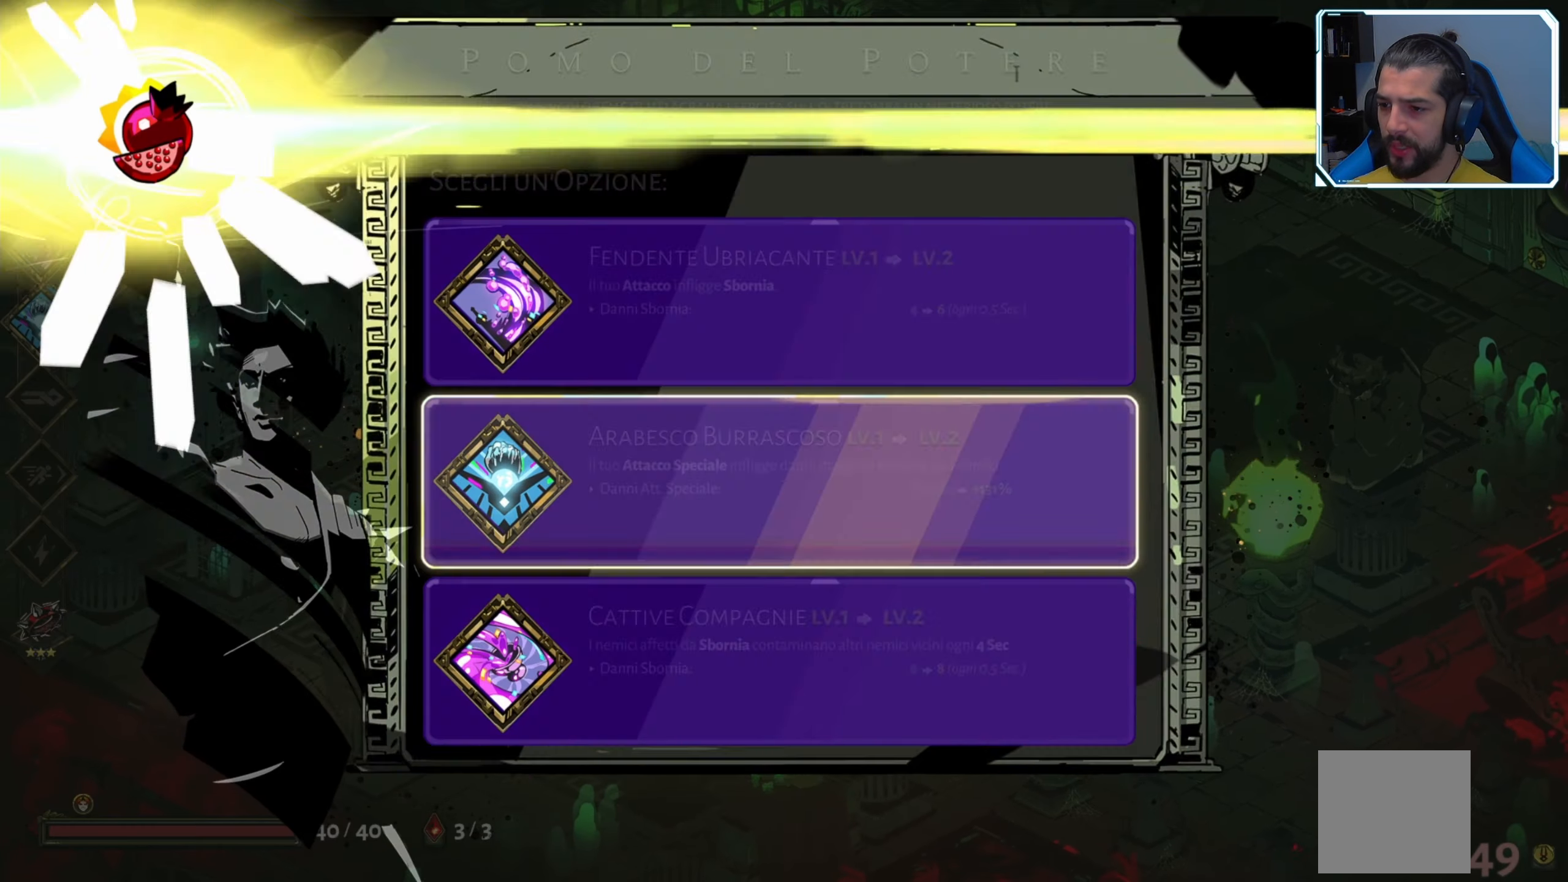
{"buttons": [], "left_stick": "center", "right_stick": "center", "events": [[17, "left_stick", "center"]]}
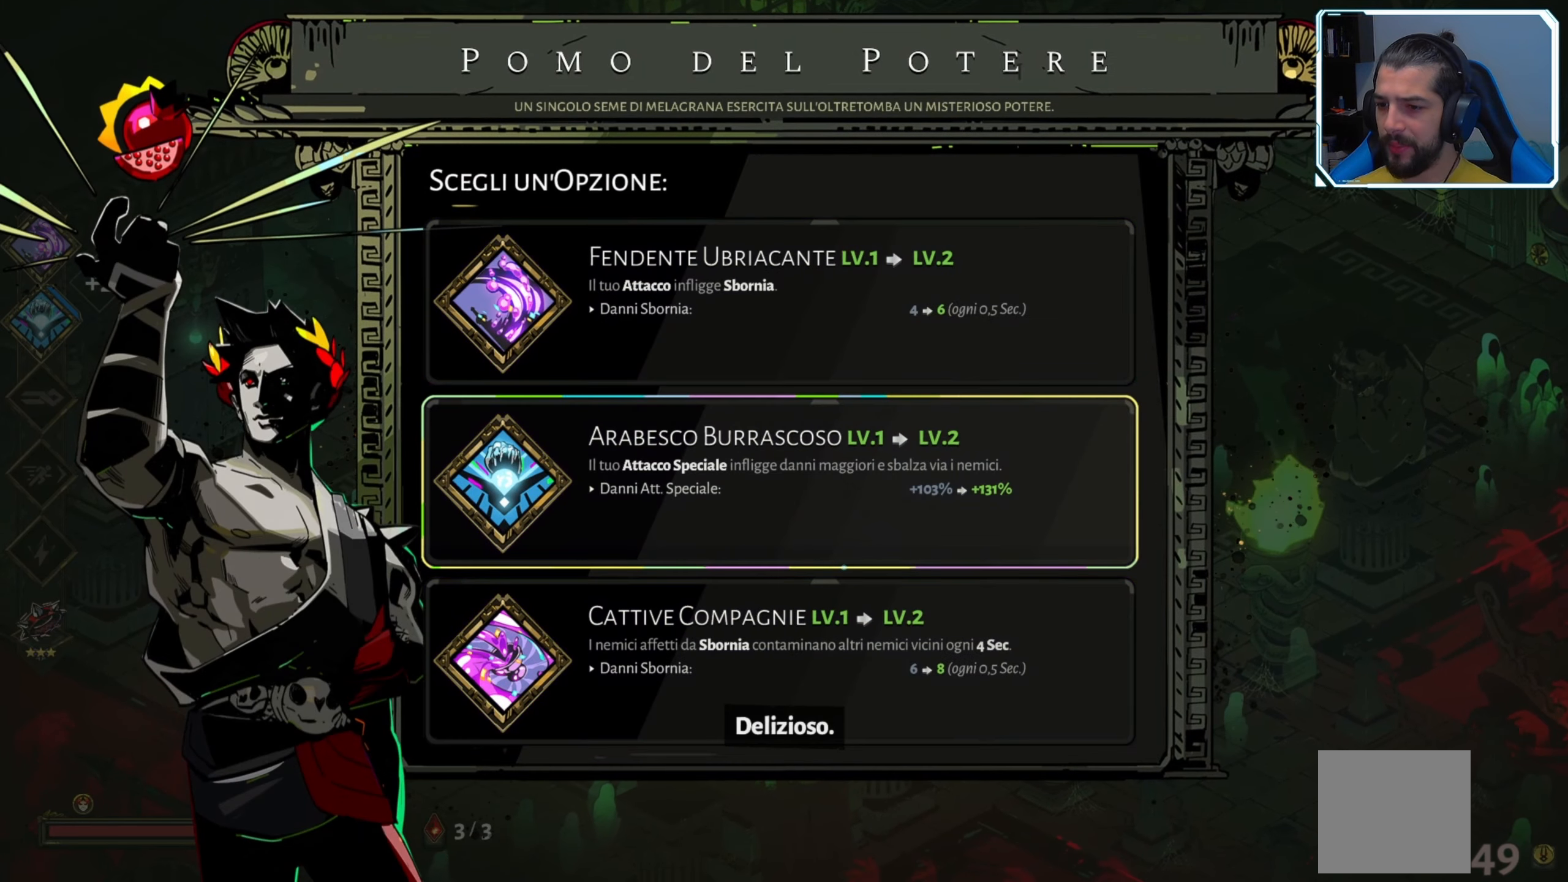
{"buttons": ["DPAD_DOWN"], "left_stick": "center", "right_stick": "center", "events": [[417, "DPAD_DOWN", "down"]]}
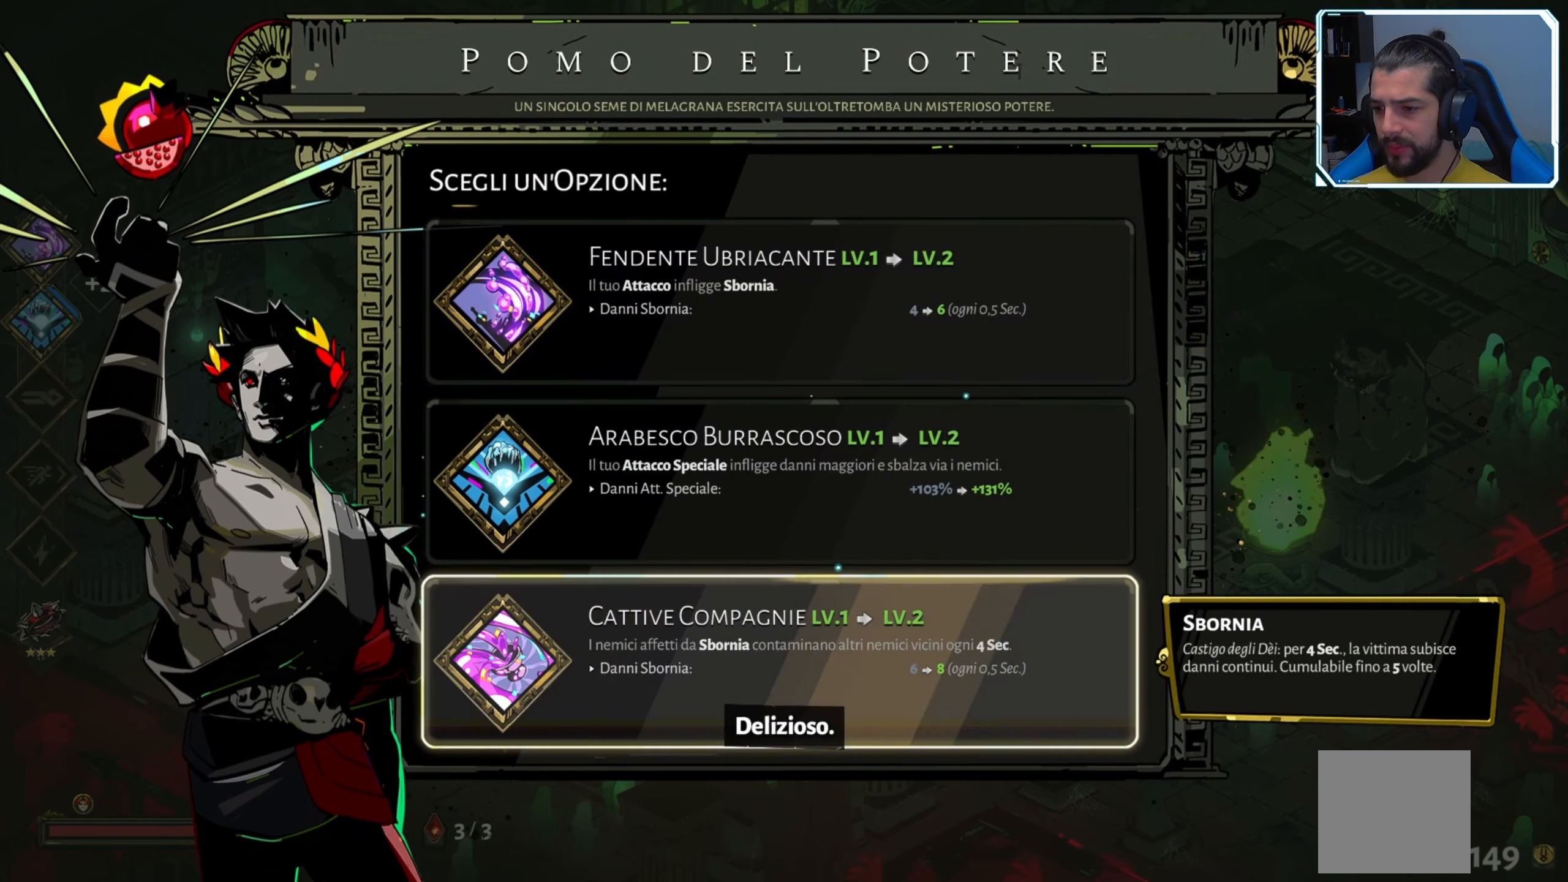
{"buttons": [], "left_stick": "center", "right_stick": "center", "events": [[33, "DPAD_DOWN", "up"], [217, "DPAD_UP", "down"], [333, "DPAD_UP", "up"]]}
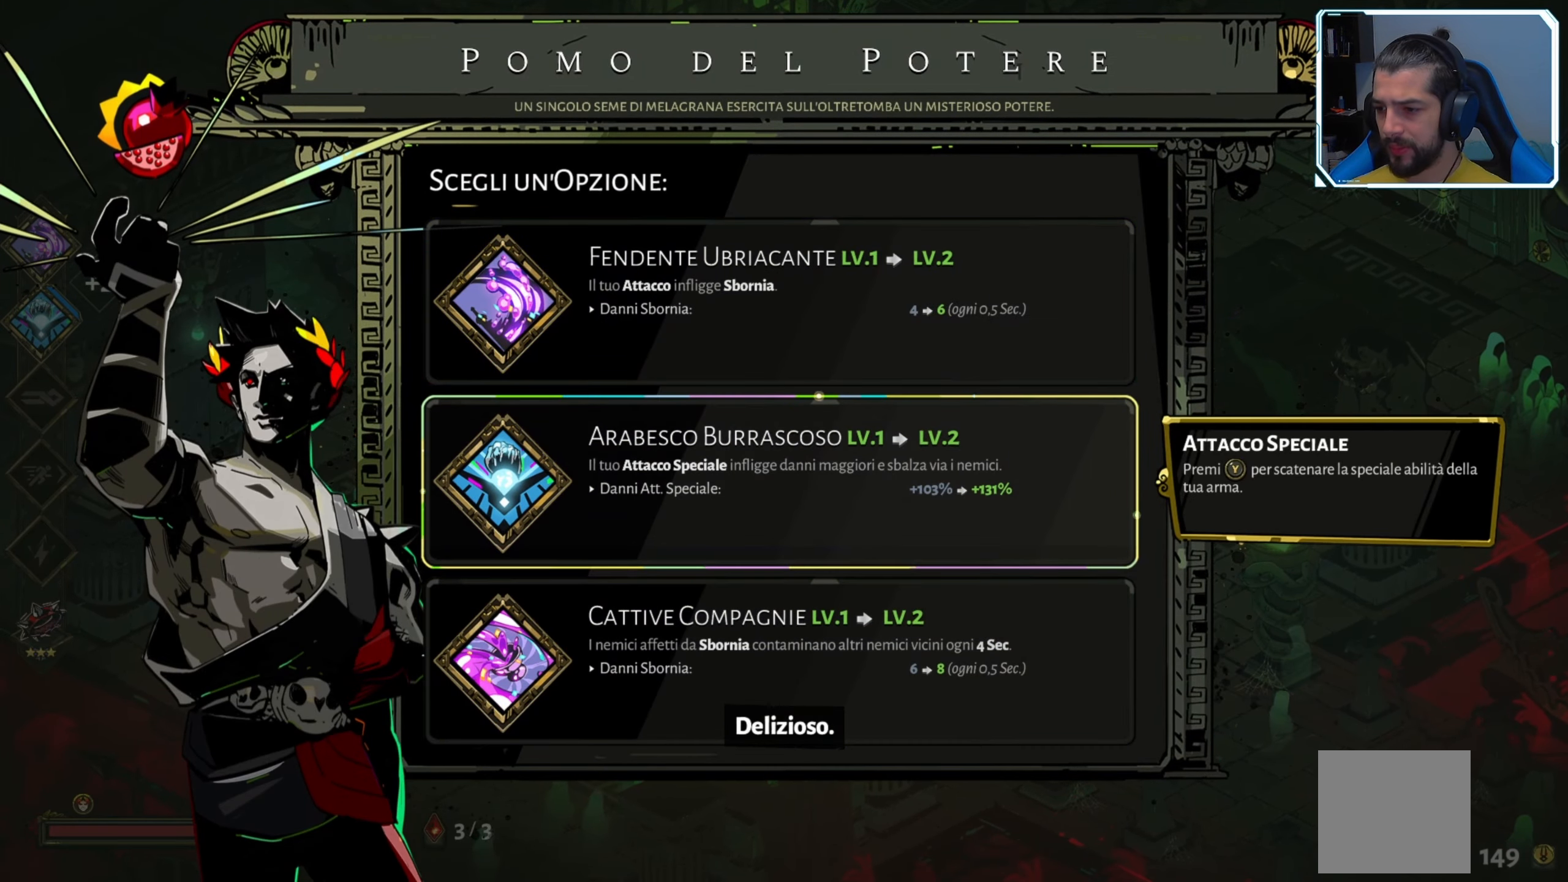
{"buttons": [], "left_stick": "center", "right_stick": "center", "events": []}
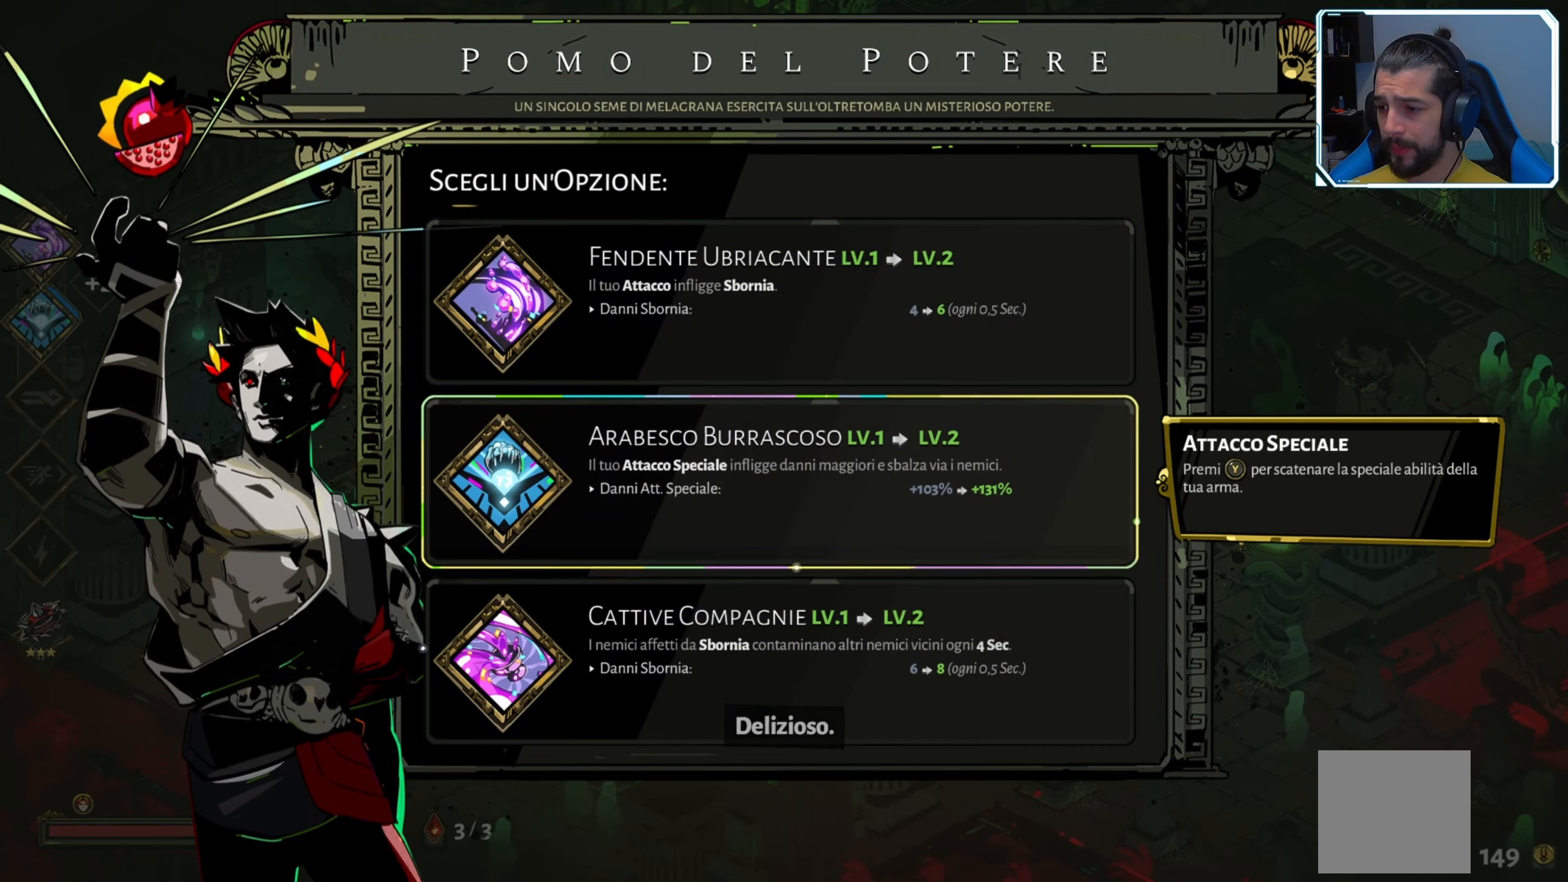
{"buttons": [], "left_stick": "center", "right_stick": "center", "events": [[300, "DPAD_UP", "down"], [434, "DPAD_UP", "up"]]}
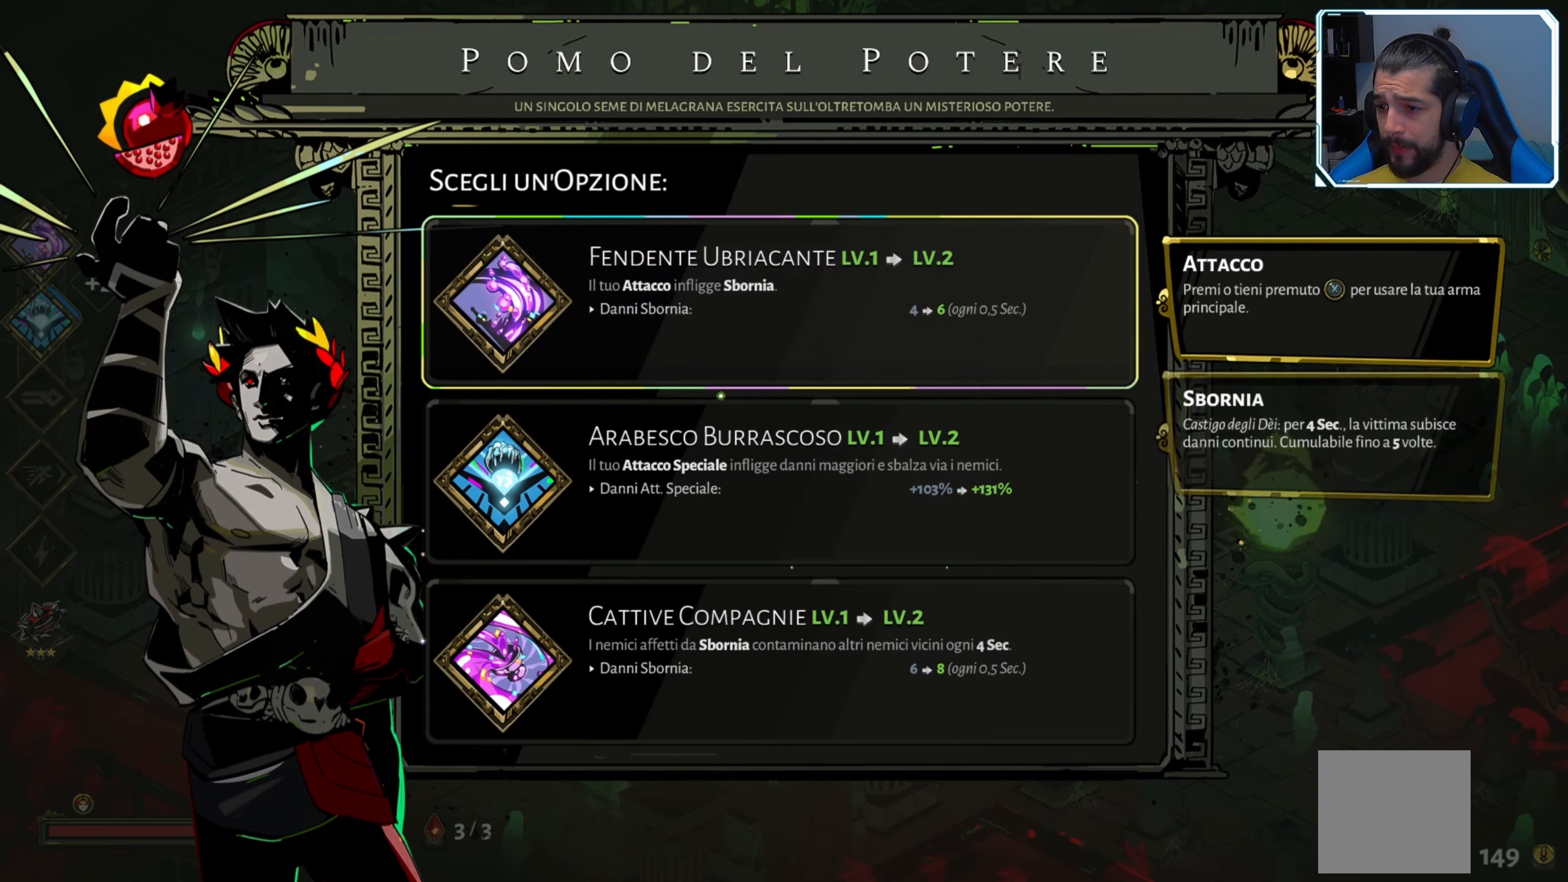
{"buttons": [], "left_stick": "center", "right_stick": "center", "events": []}
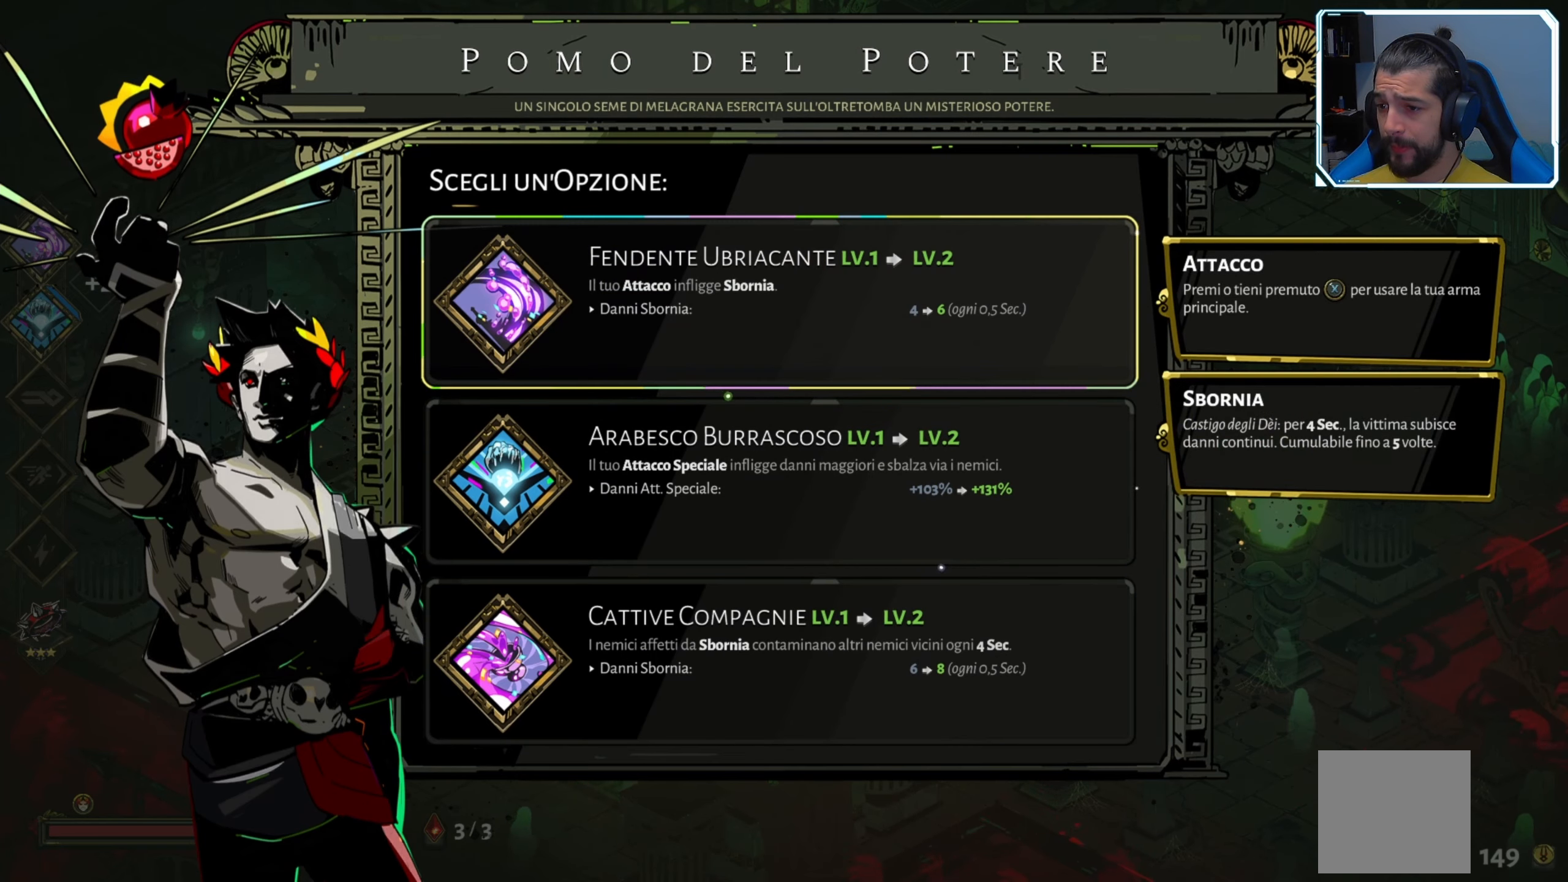
{"buttons": [], "left_stick": "center", "right_stick": "center", "events": []}
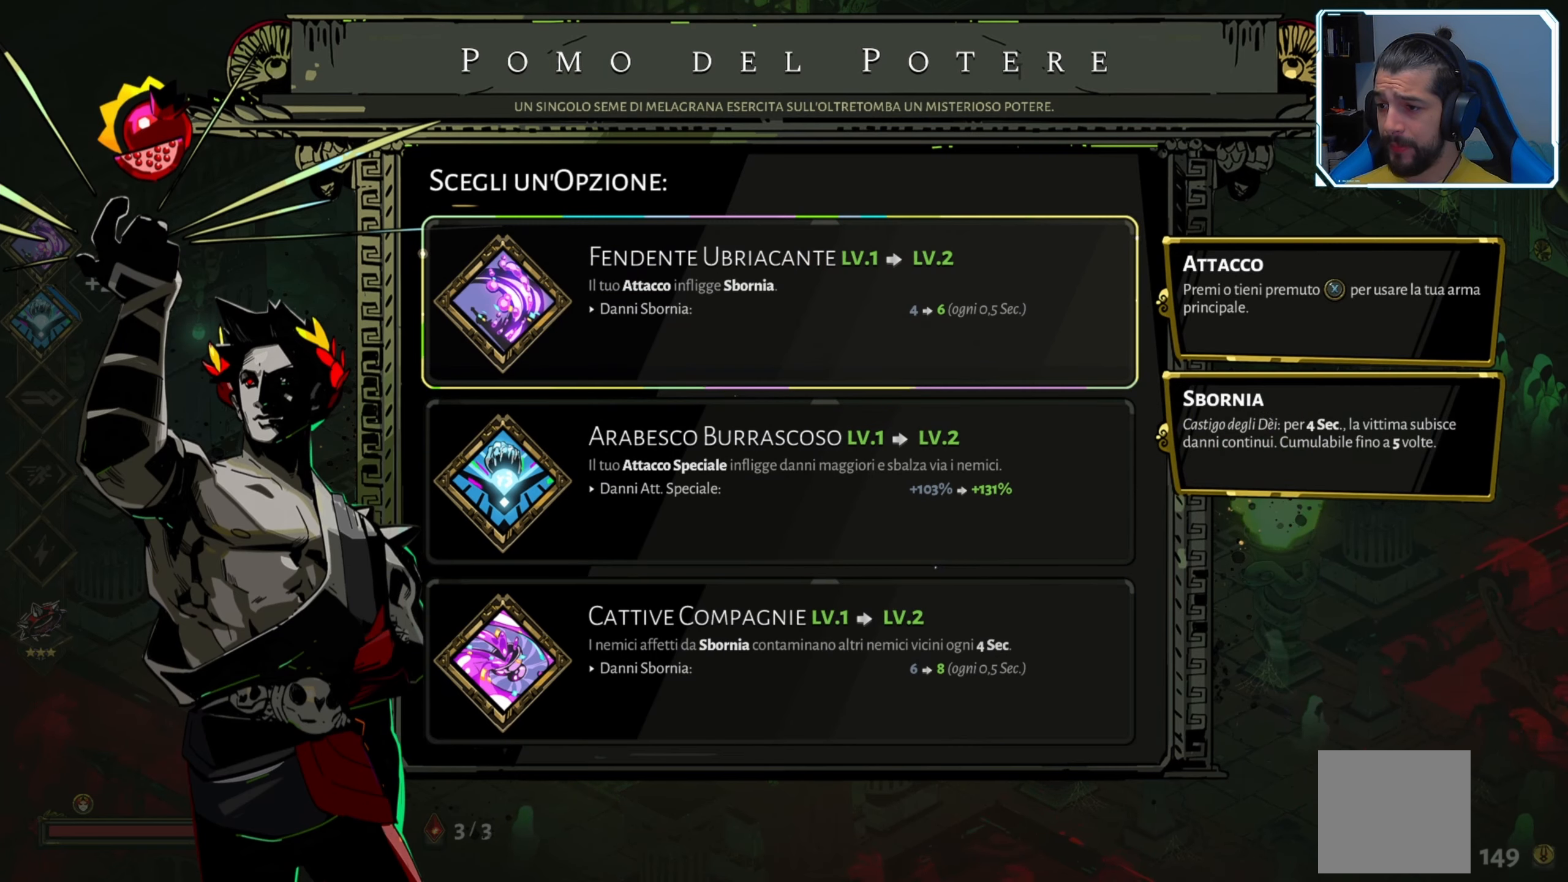
{"buttons": [], "left_stick": "center", "right_stick": "center", "events": []}
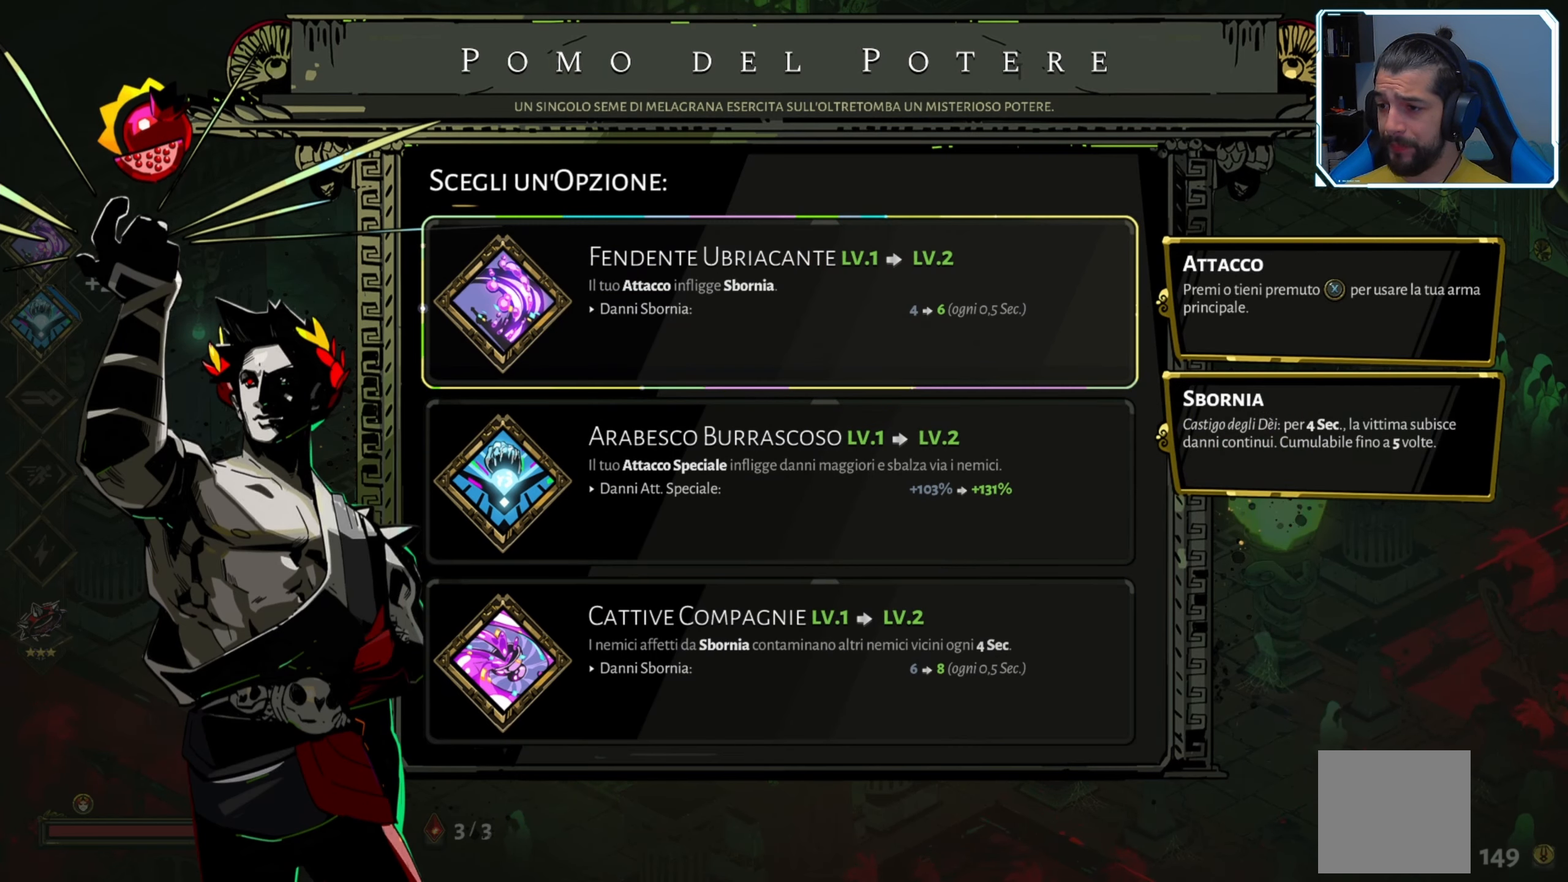
{"buttons": [], "left_stick": "center", "right_stick": "center", "events": []}
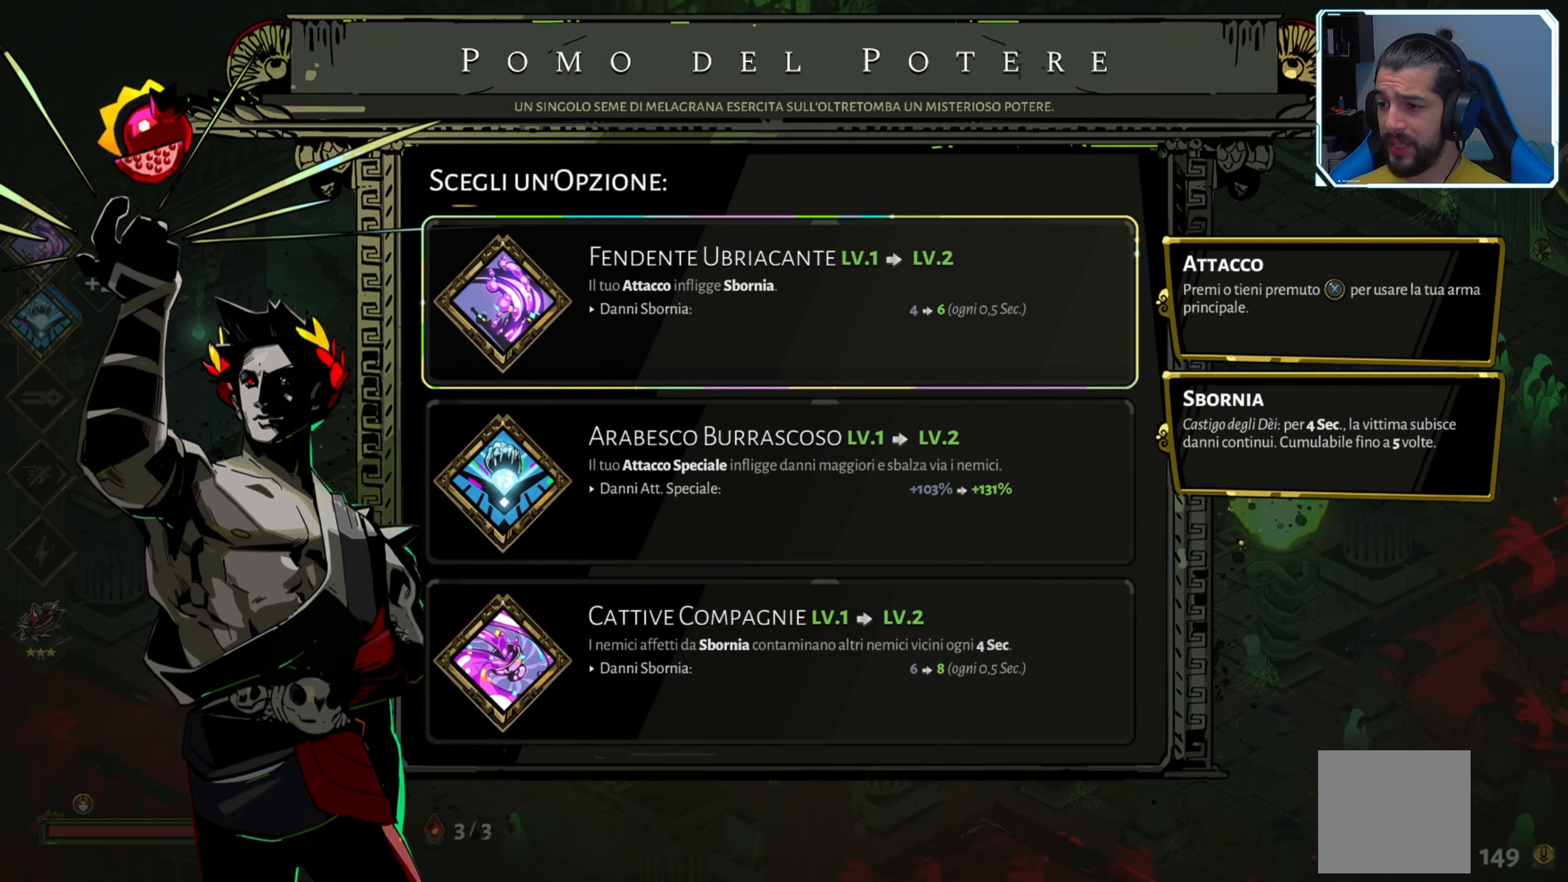
{"buttons": [], "left_stick": "center", "right_stick": "center", "events": []}
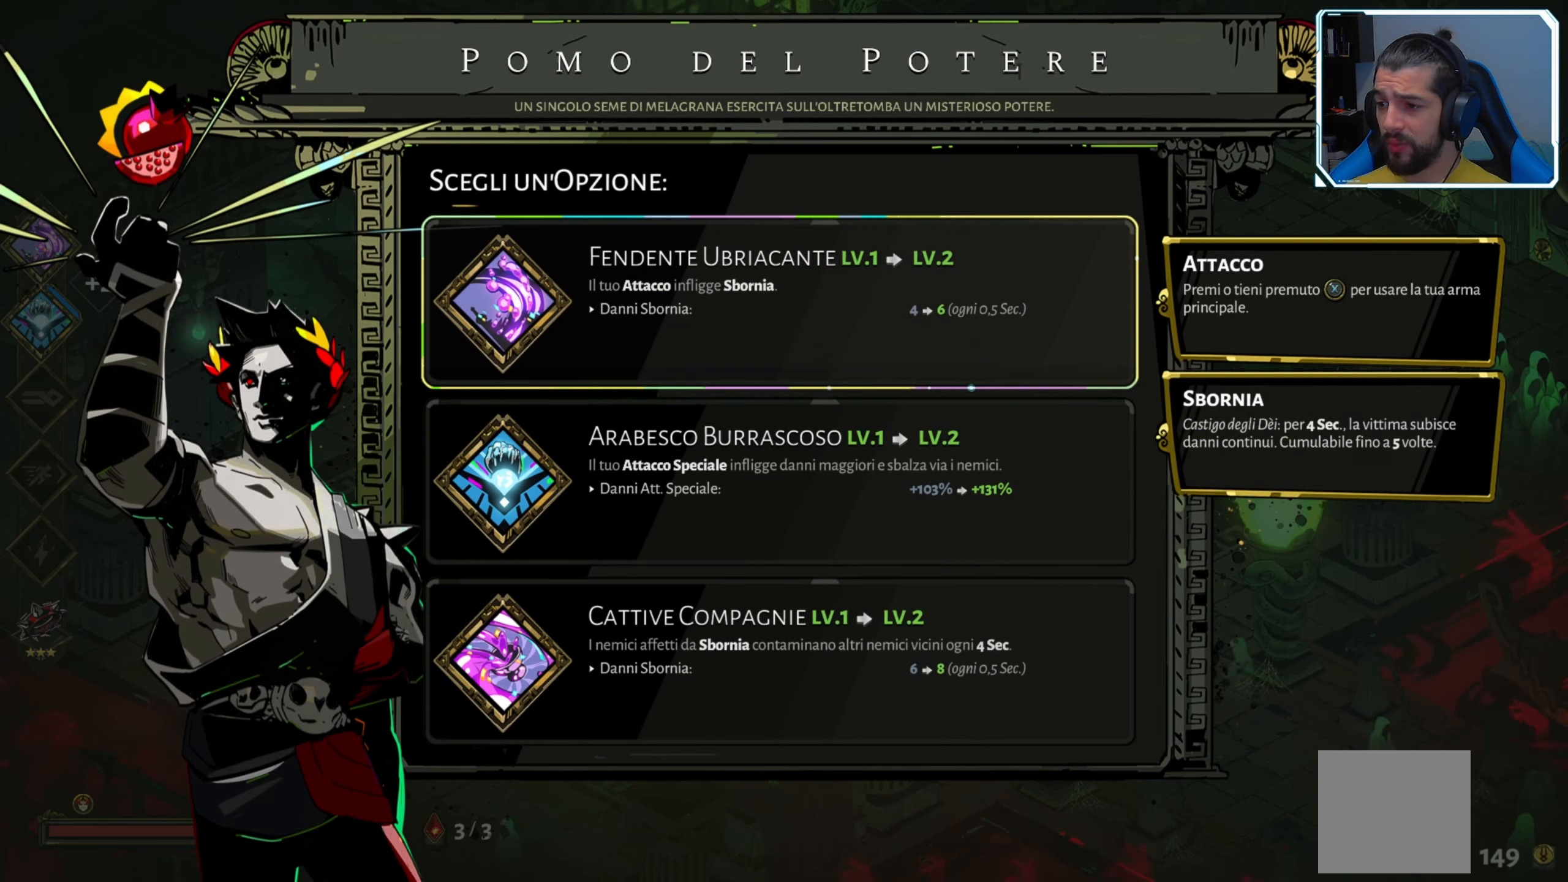
{"buttons": [], "left_stick": "center", "right_stick": "center", "events": []}
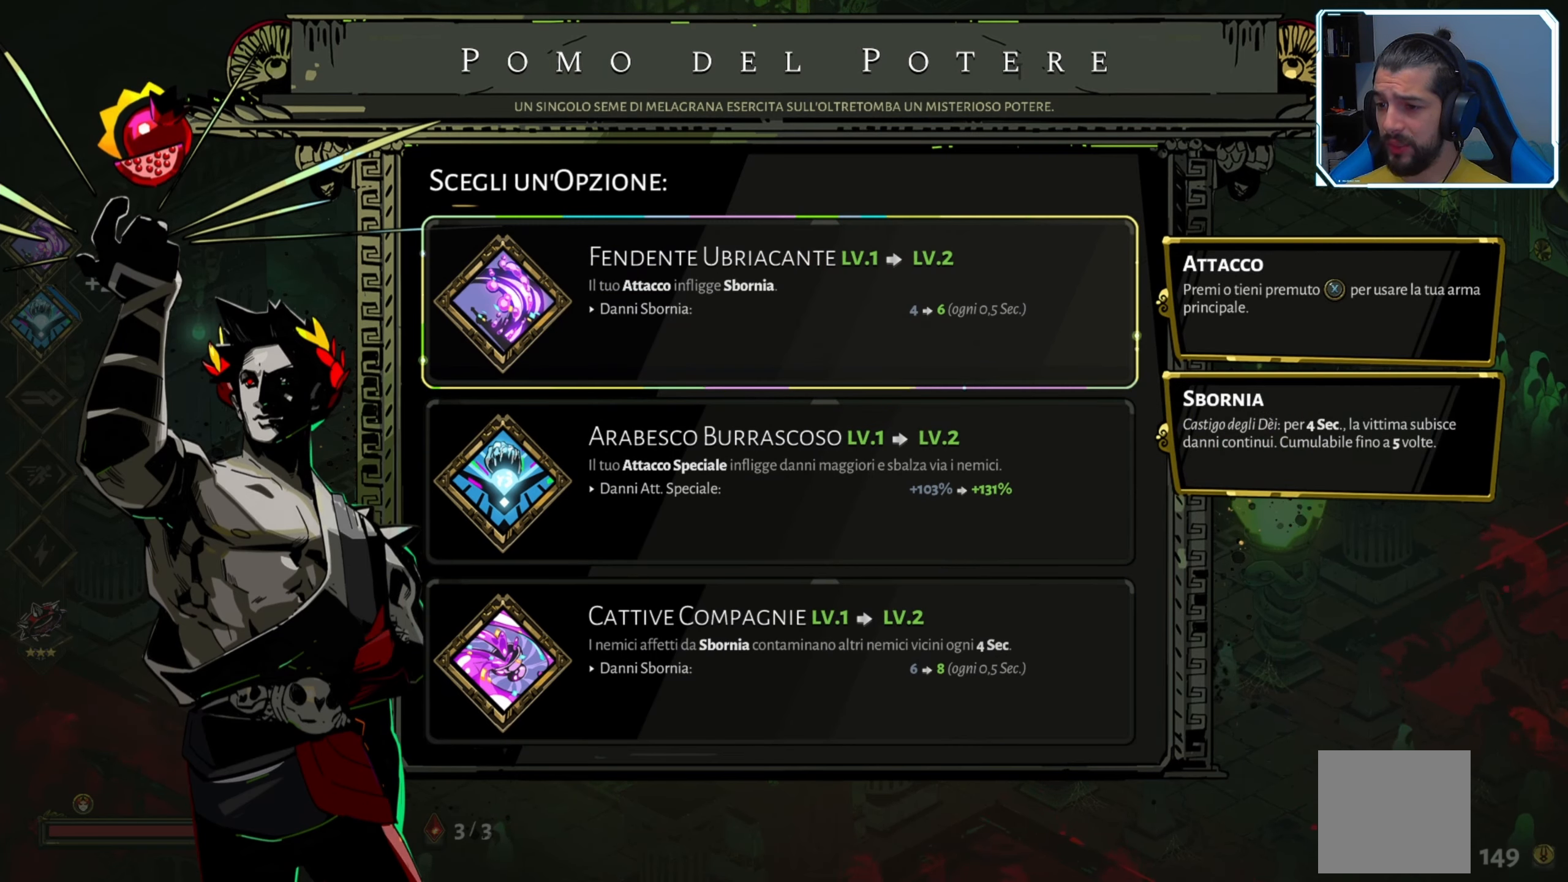
{"buttons": [], "left_stick": "center", "right_stick": "center", "events": []}
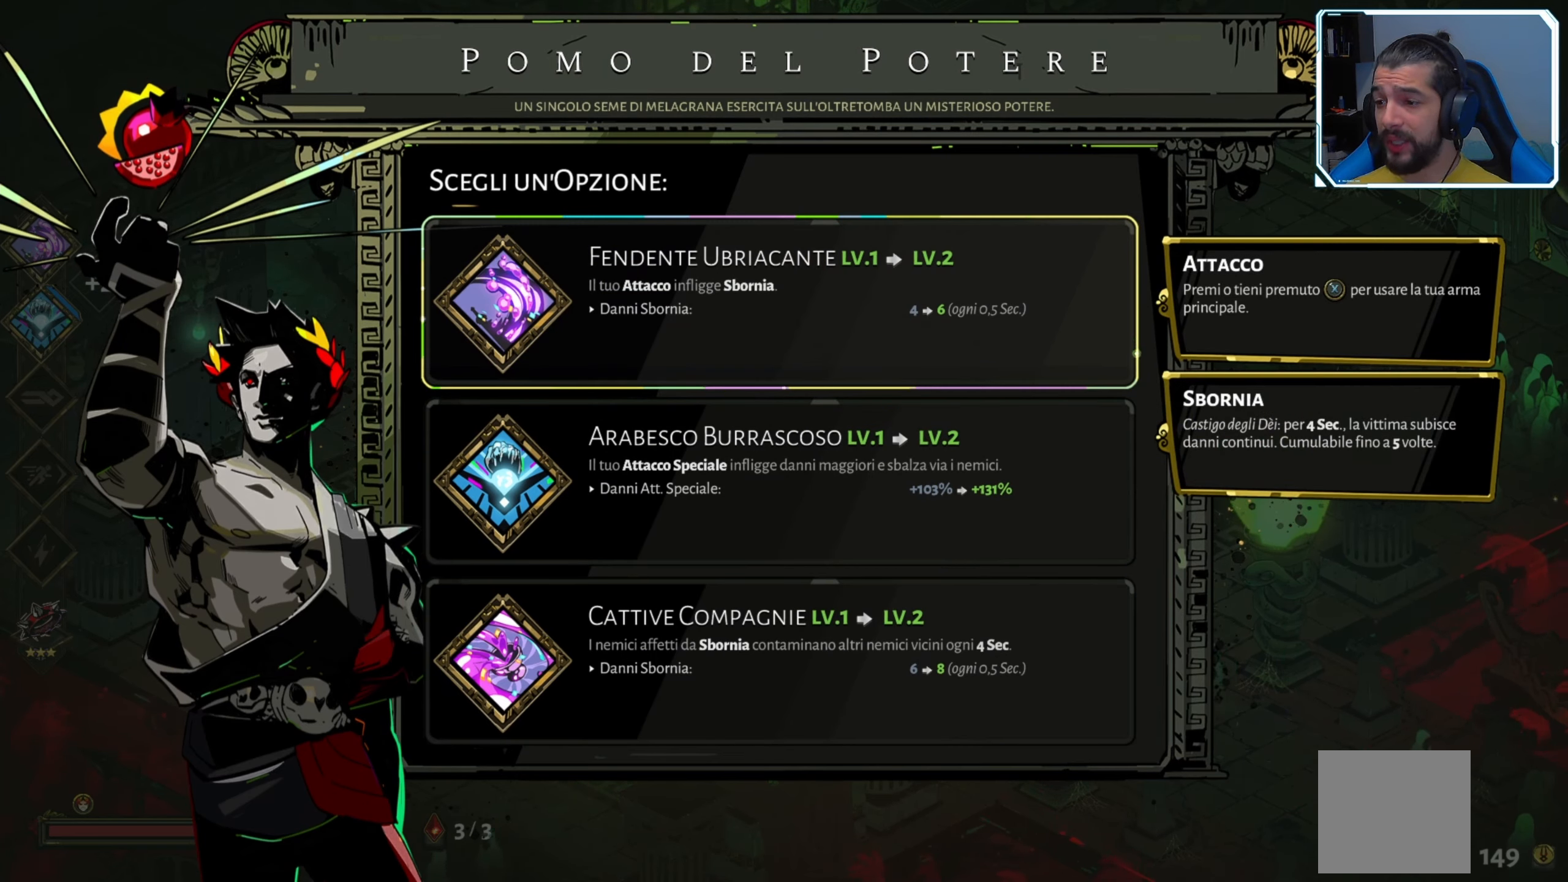
{"buttons": ["DPAD_DOWN"], "left_stick": "center", "right_stick": "center", "events": [[234, "DPAD_DOWN", "down"], [384, "DPAD_DOWN", "up"], [467, "DPAD_DOWN", "down"]]}
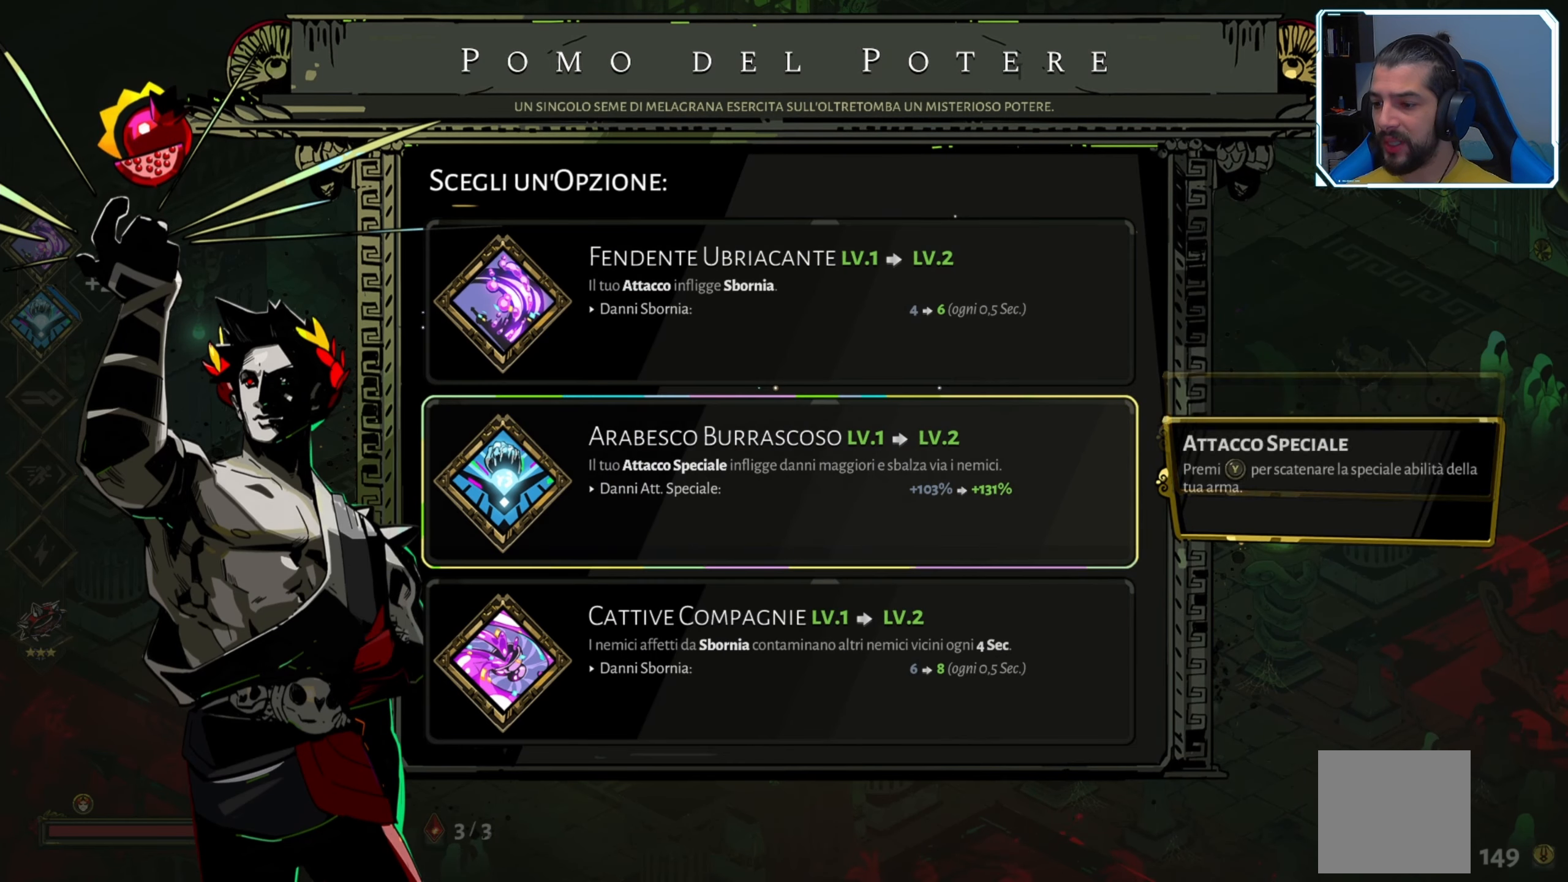
{"buttons": [], "left_stick": "center", "right_stick": "center", "events": [[100, "DPAD_DOWN", "up"]]}